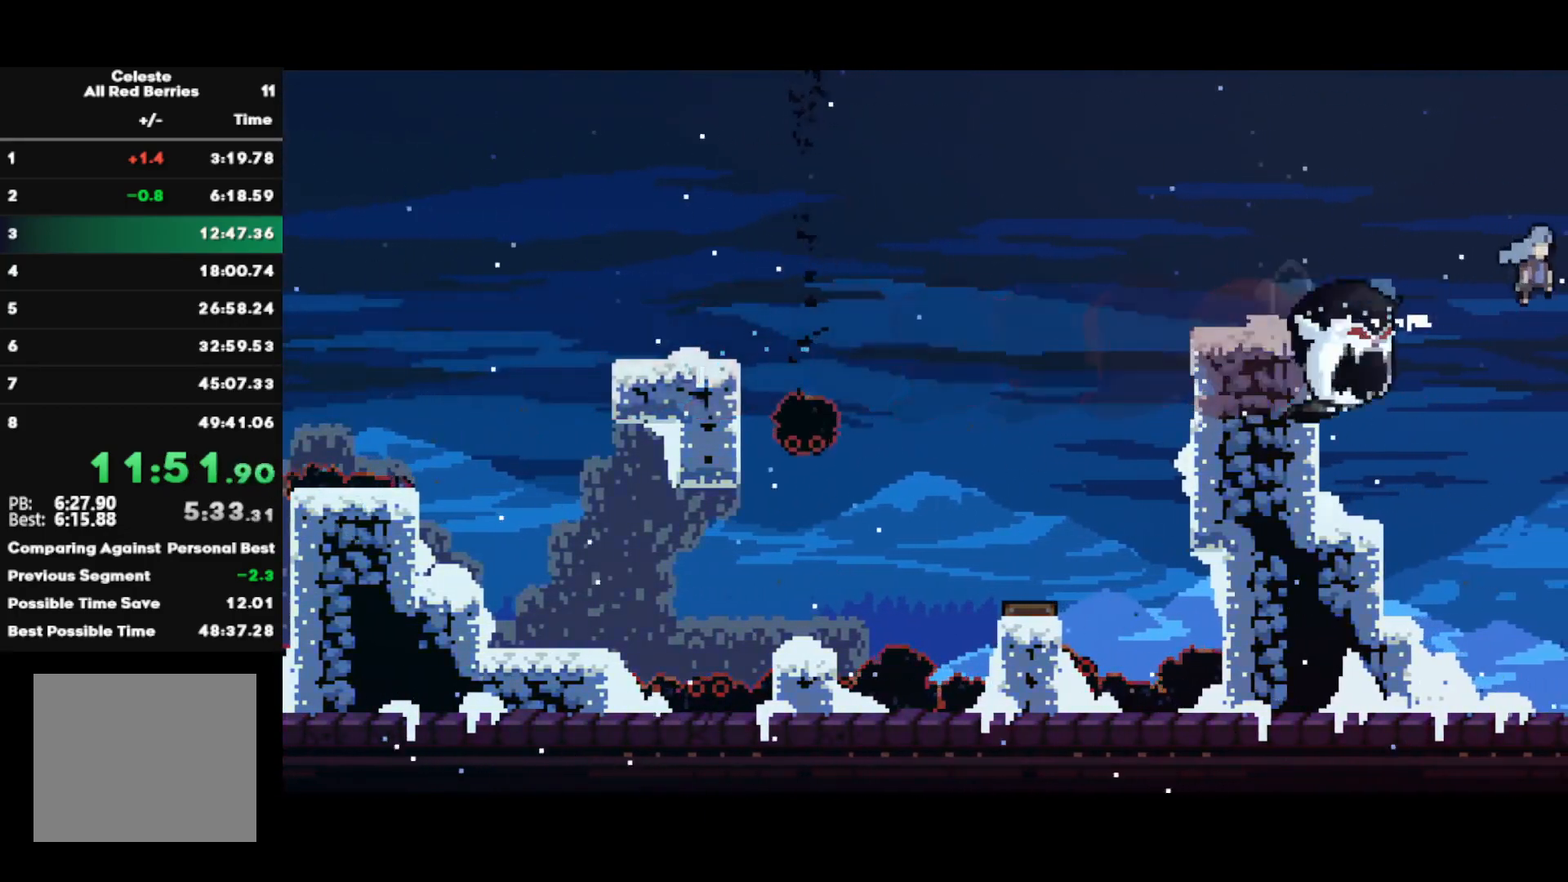
Gameplay with a controller (PlayStation layout); each line is a JSON object with the inputs held at the frame after it. "events" lists button and stick changes between this image and that frame as [ms after this image, input, new state], when the widget could be followed in between.
{"buttons": ["CROSS"], "left_stick": "right", "right_stick": "center", "events": [[33, "left_stick", "center"], [117, "left_stick", "right"]]}
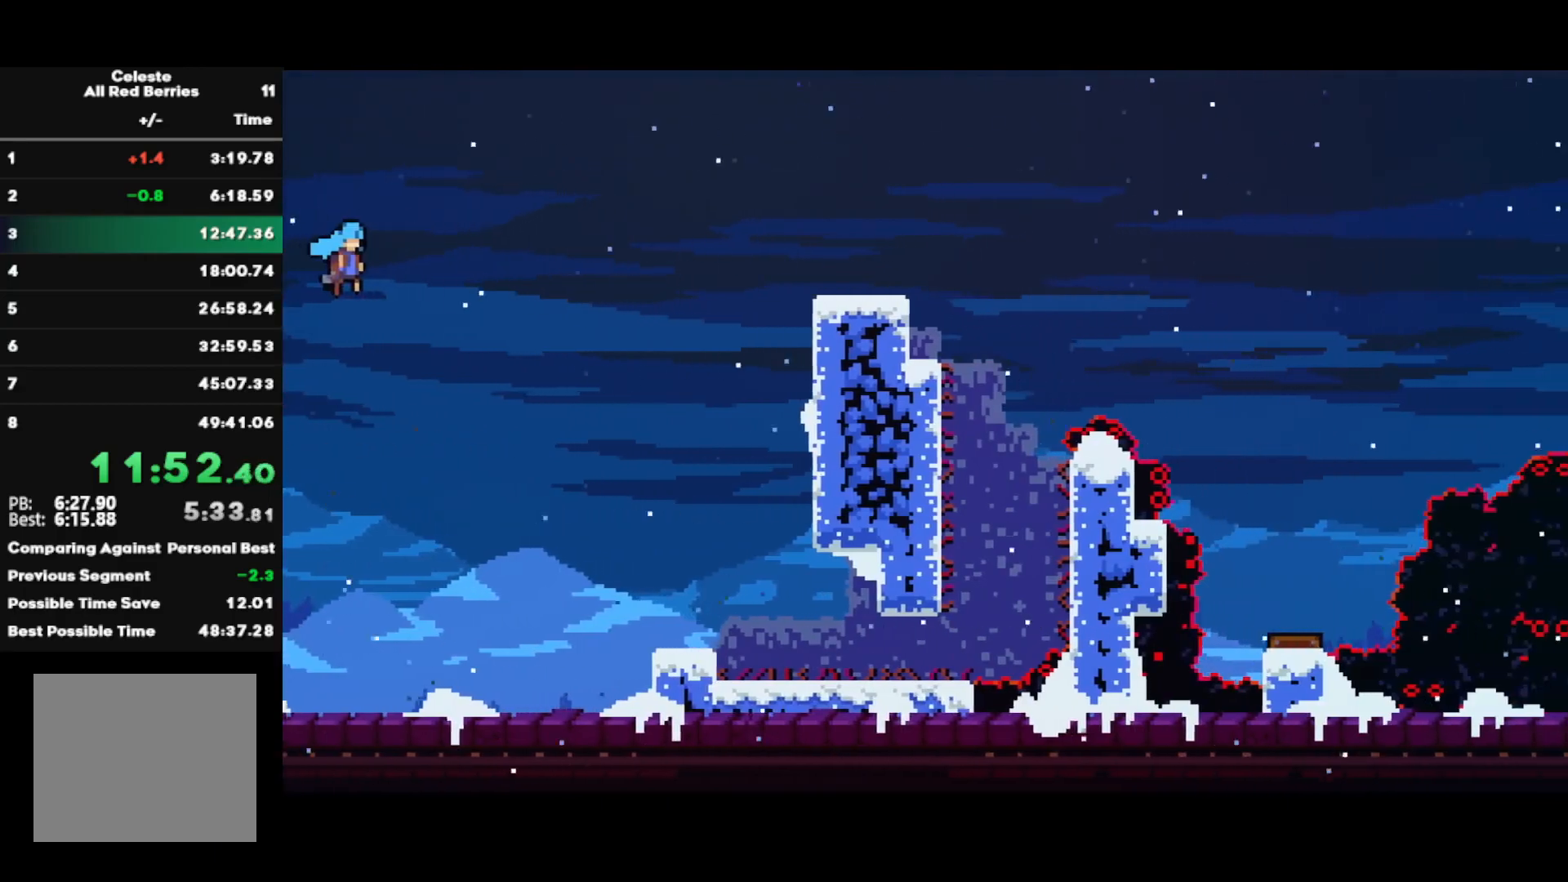
{"buttons": ["SQUARE"], "left_stick": "right", "right_stick": "center", "events": [[417, "CROSS", "up"], [467, "SQUARE", "down"]]}
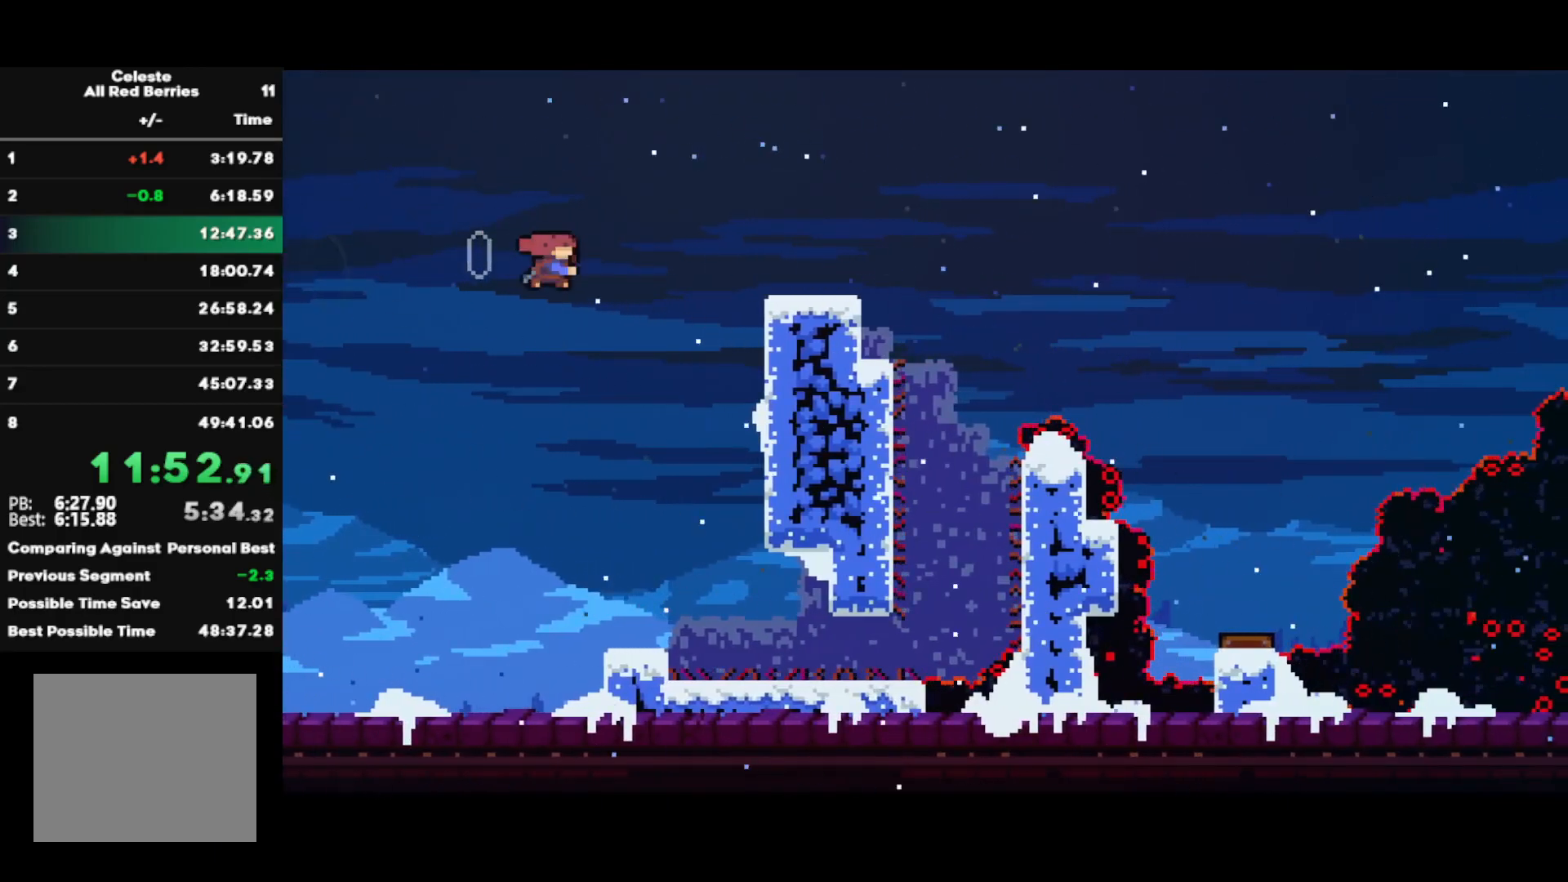
{"buttons": ["CROSS"], "left_stick": "right", "right_stick": "center", "events": [[200, "SQUARE", "up"], [283, "left_stick", "down-right"], [317, "SQUARE", "down"], [433, "SQUARE", "up"], [483, "CROSS", "down"], [483, "left_stick", "right"]]}
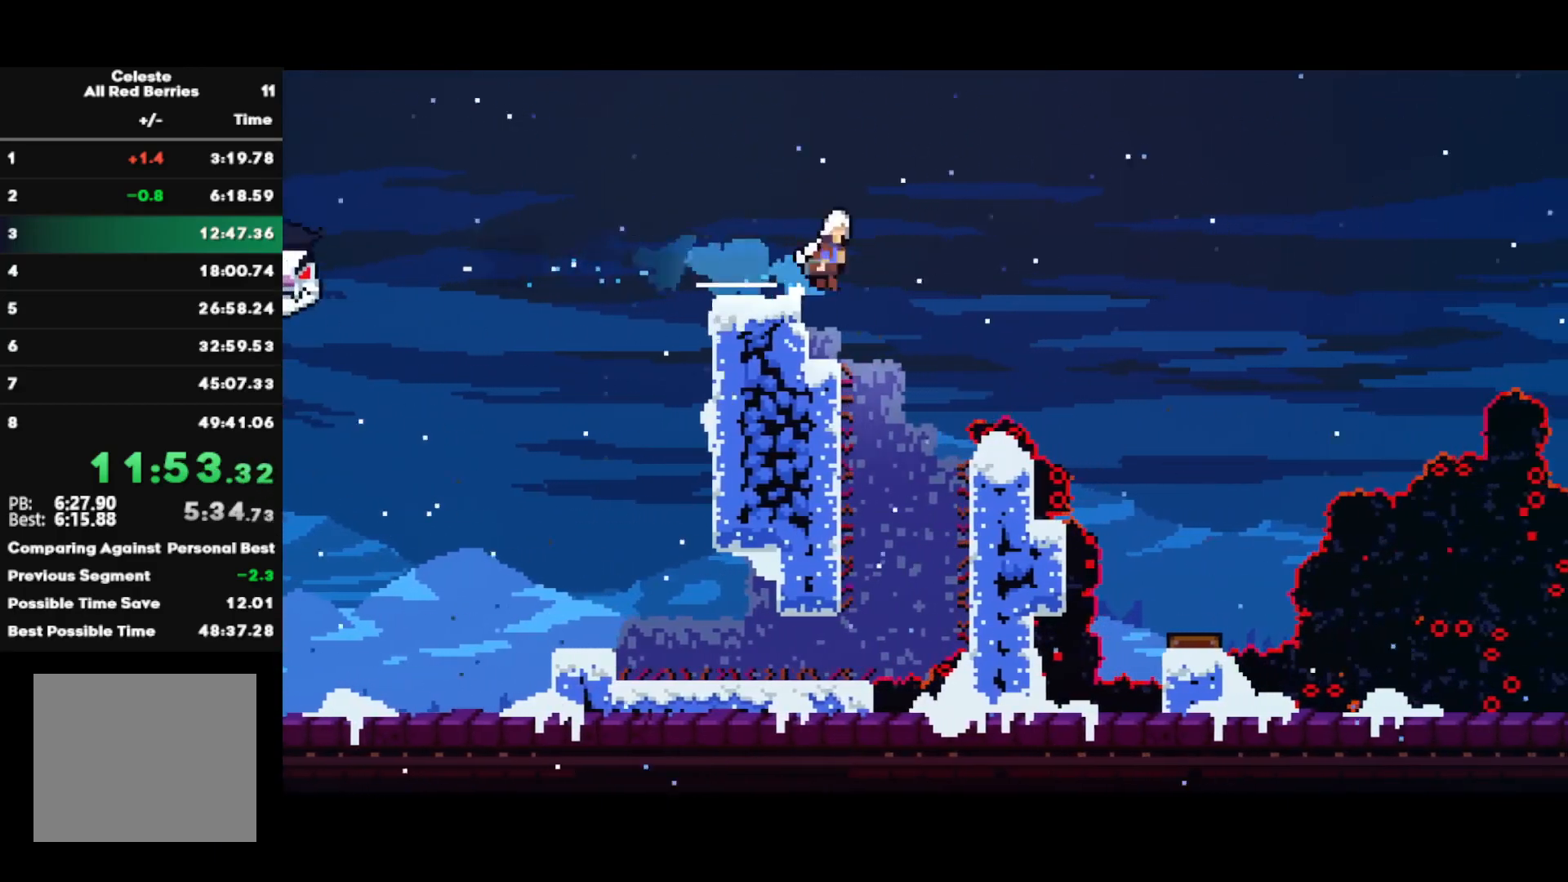
{"buttons": ["CIRCLE"], "left_stick": "right", "right_stick": "center", "events": [[250, "CROSS", "up"], [500, "CIRCLE", "down"]]}
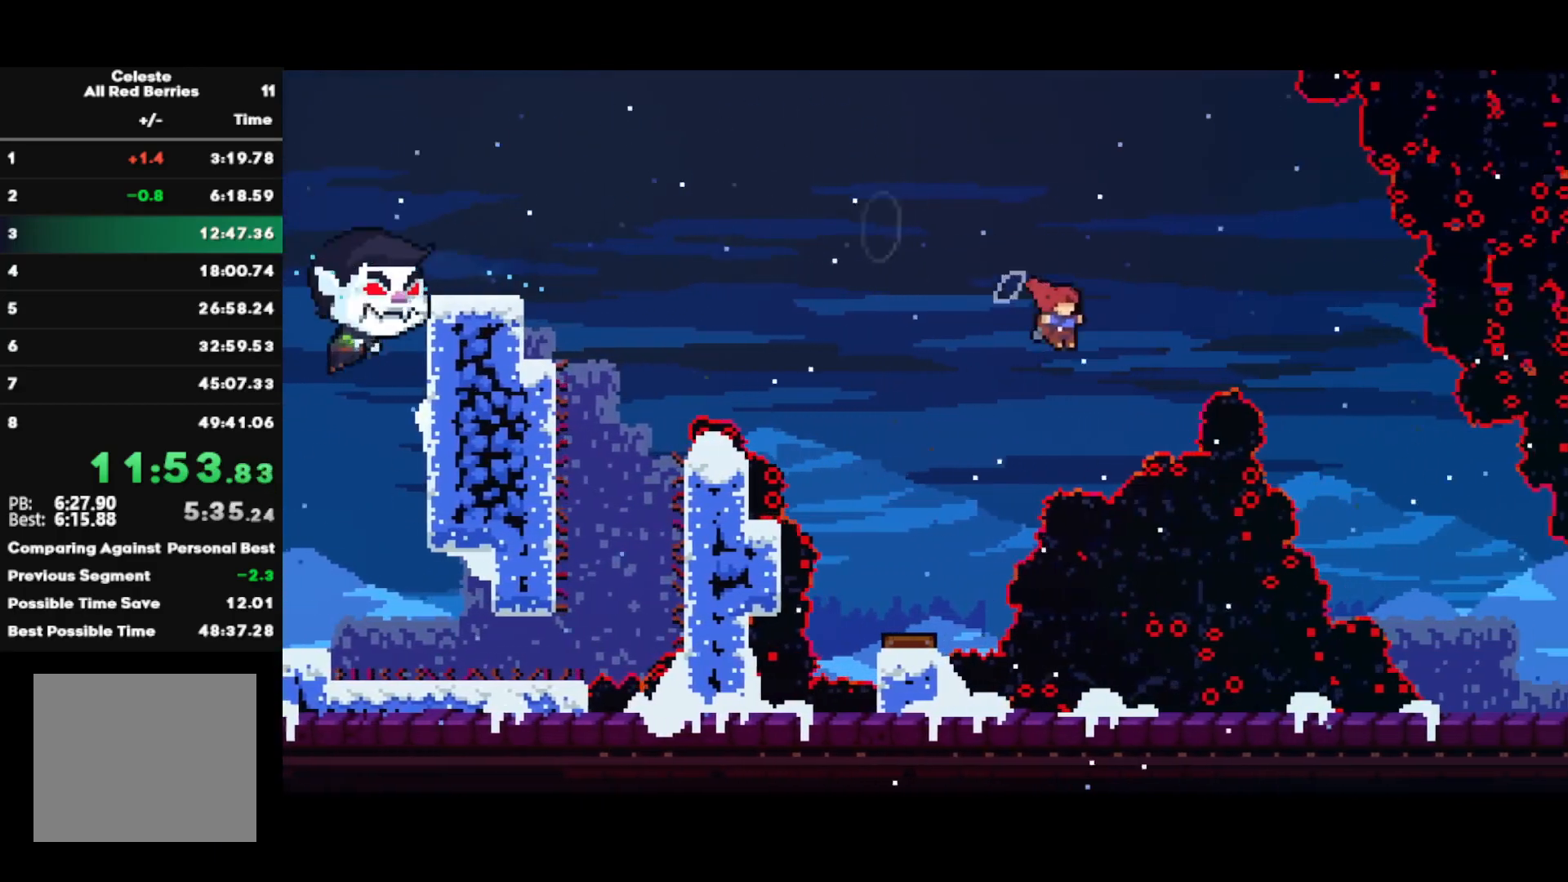
{"buttons": ["R2"], "left_stick": "right", "right_stick": "center", "events": [[183, "CIRCLE", "up"], [183, "R2", "down"]]}
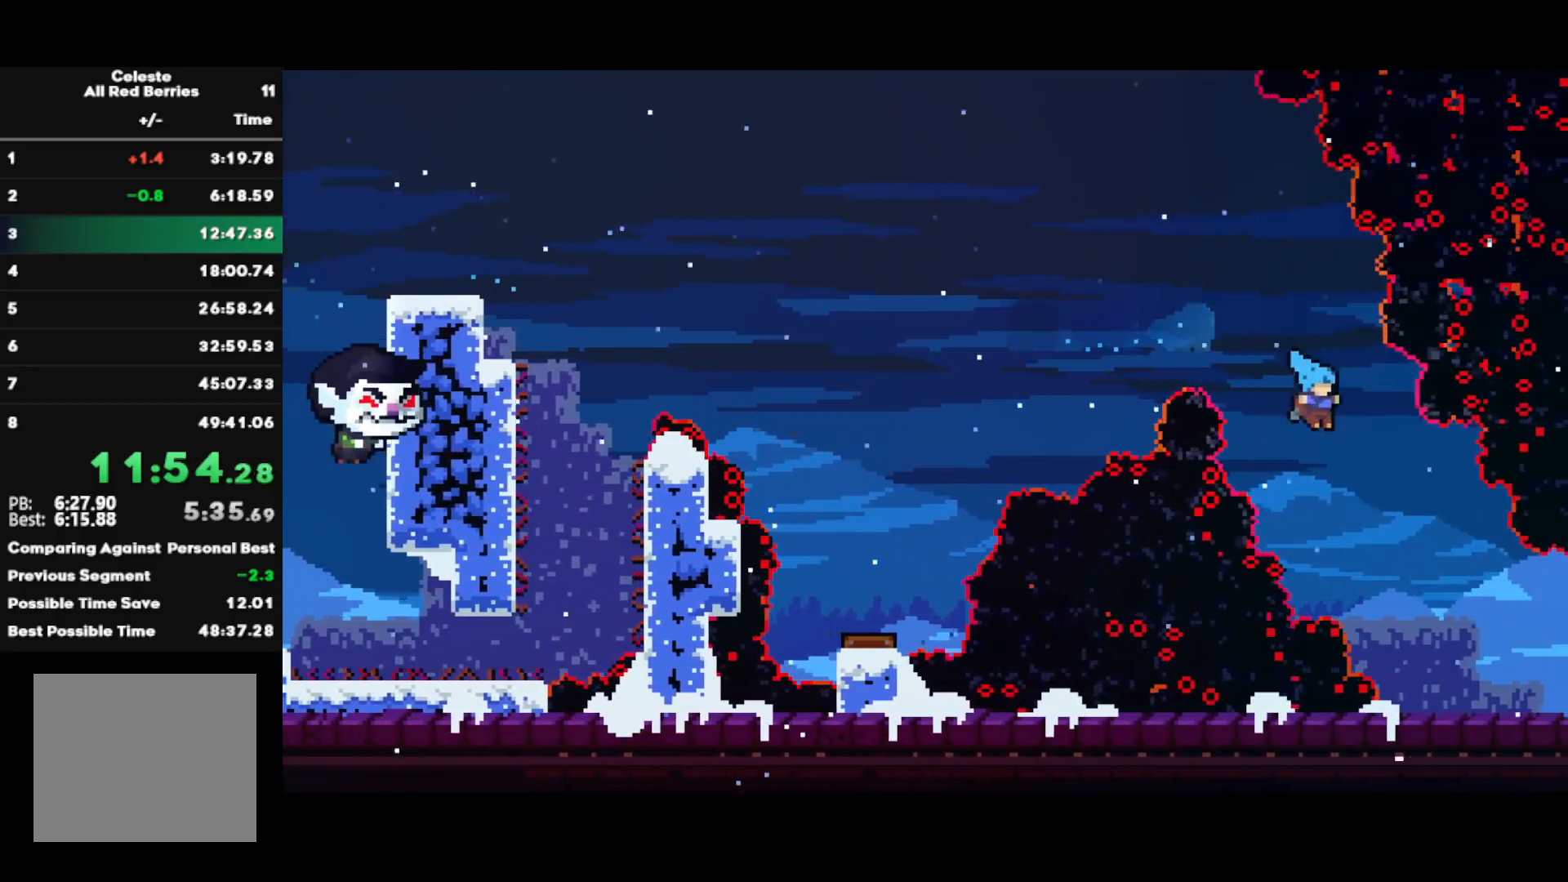
{"buttons": [], "left_stick": "right", "right_stick": "center", "events": [[383, "CIRCLE", "down"], [483, "CIRCLE", "up"], [483, "R2", "up"]]}
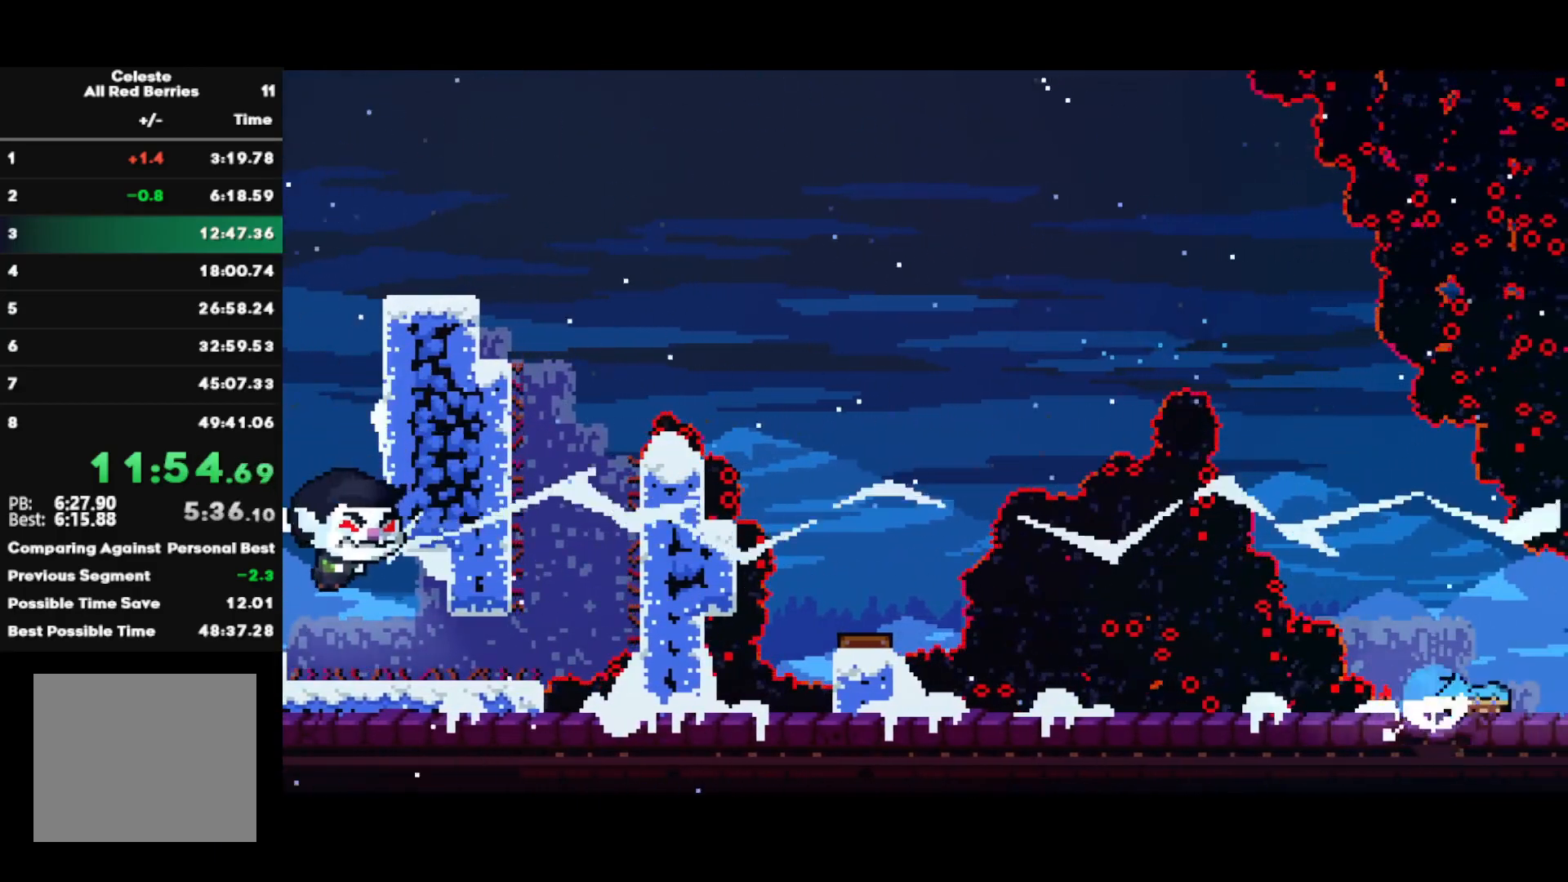
{"buttons": [], "left_stick": "right", "right_stick": "center", "events": [[50, "left_stick", "center"], [133, "left_stick", "right"]]}
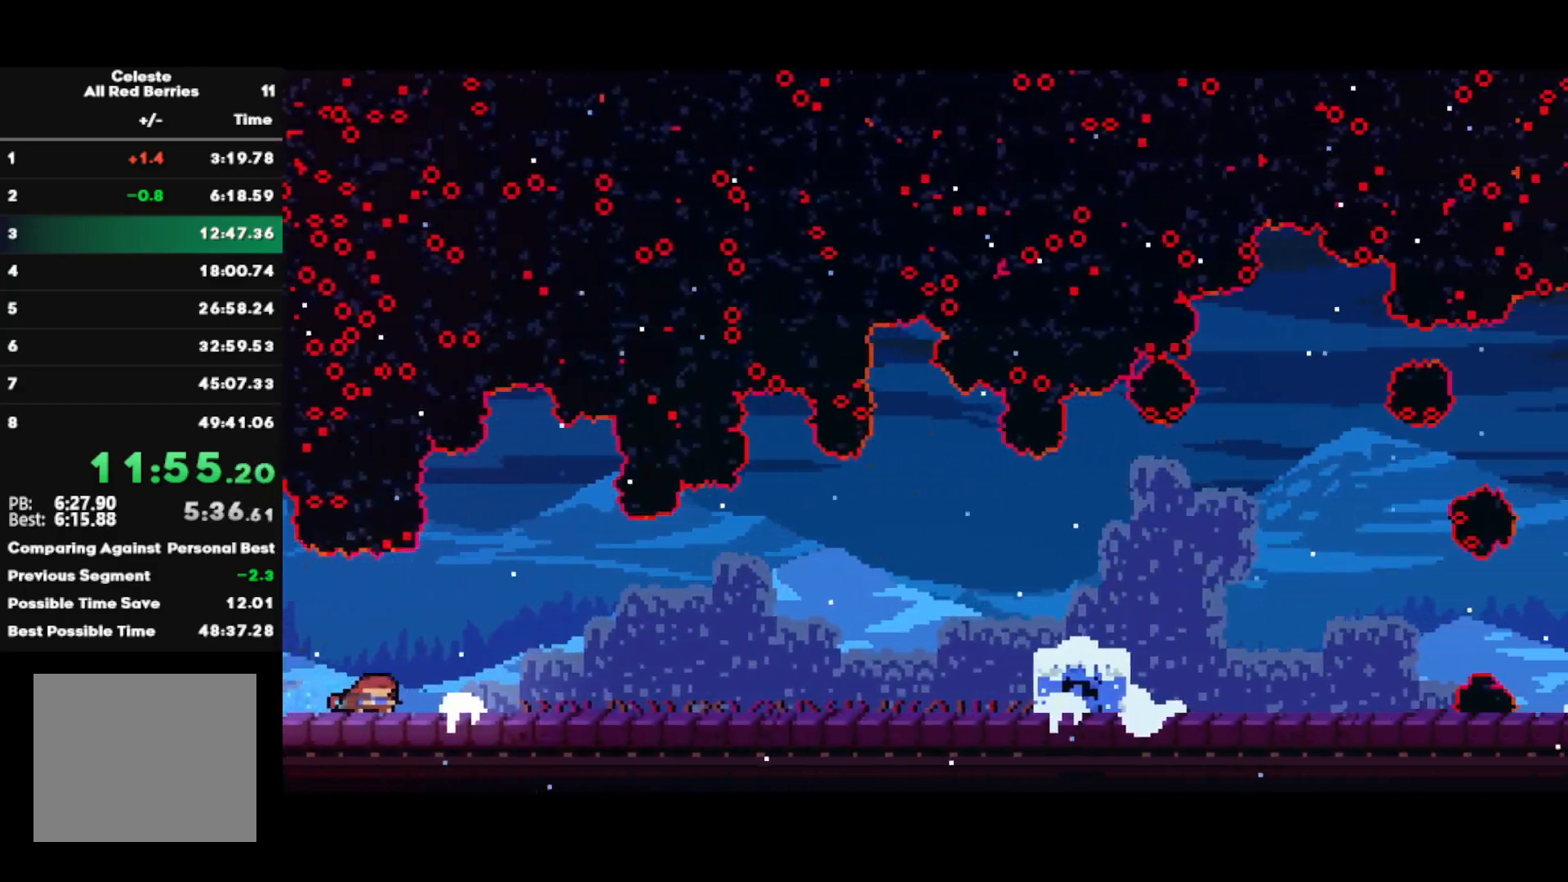
{"buttons": [], "left_stick": "right", "right_stick": "center", "events": [[250, "CROSS", "down"], [367, "CROSS", "up"]]}
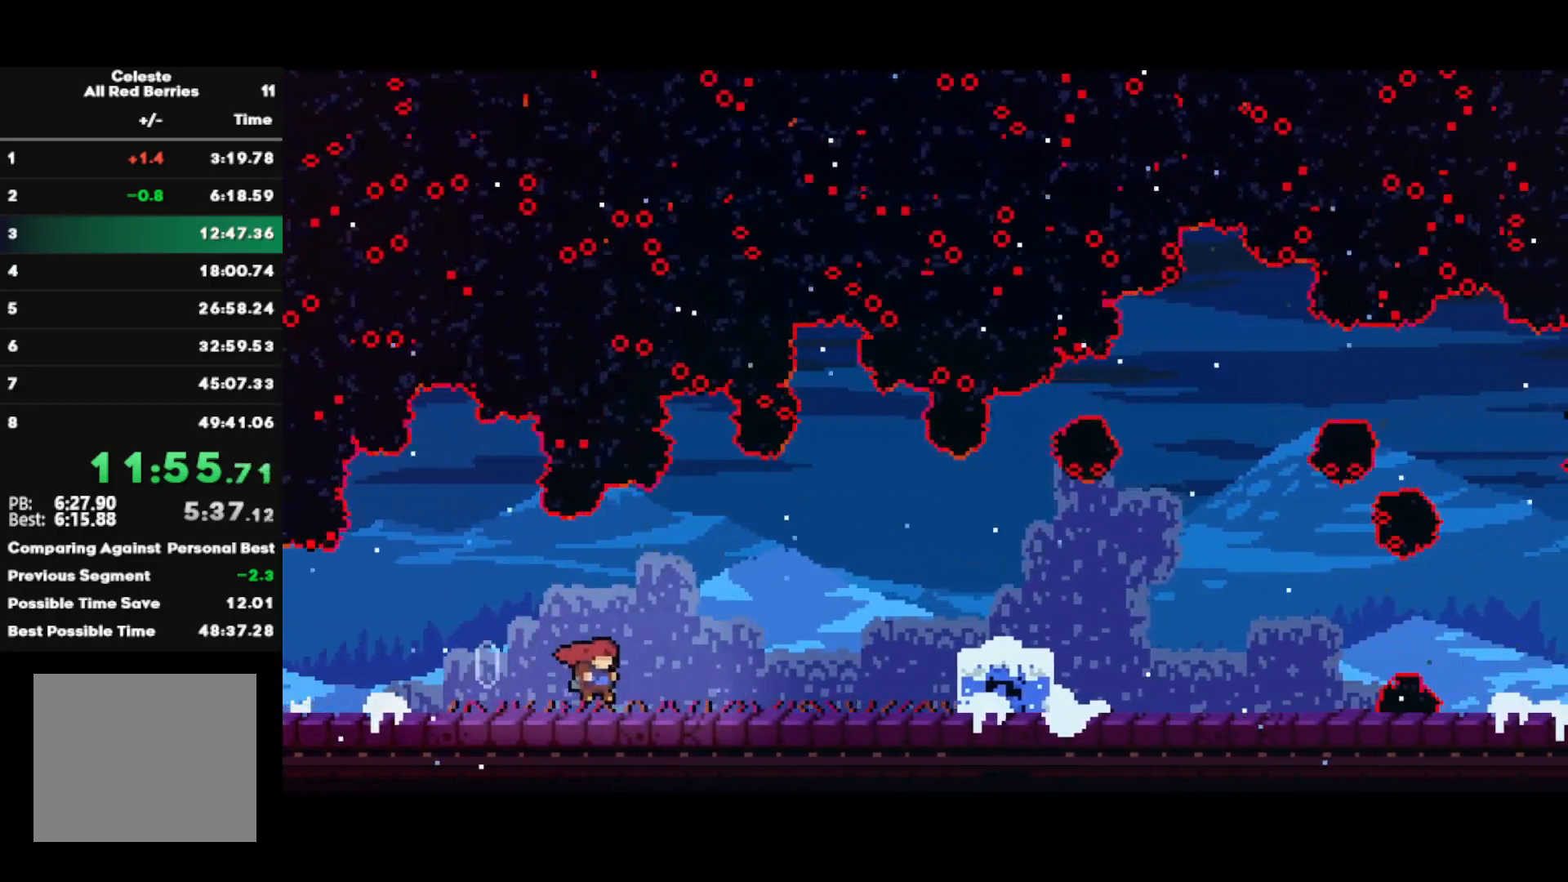
{"buttons": [], "left_stick": "down-right", "right_stick": "center", "events": [[67, "CROSS", "down"], [267, "CROSS", "up"], [300, "left_stick", "down-right"], [367, "SQUARE", "down"], [483, "SQUARE", "up"]]}
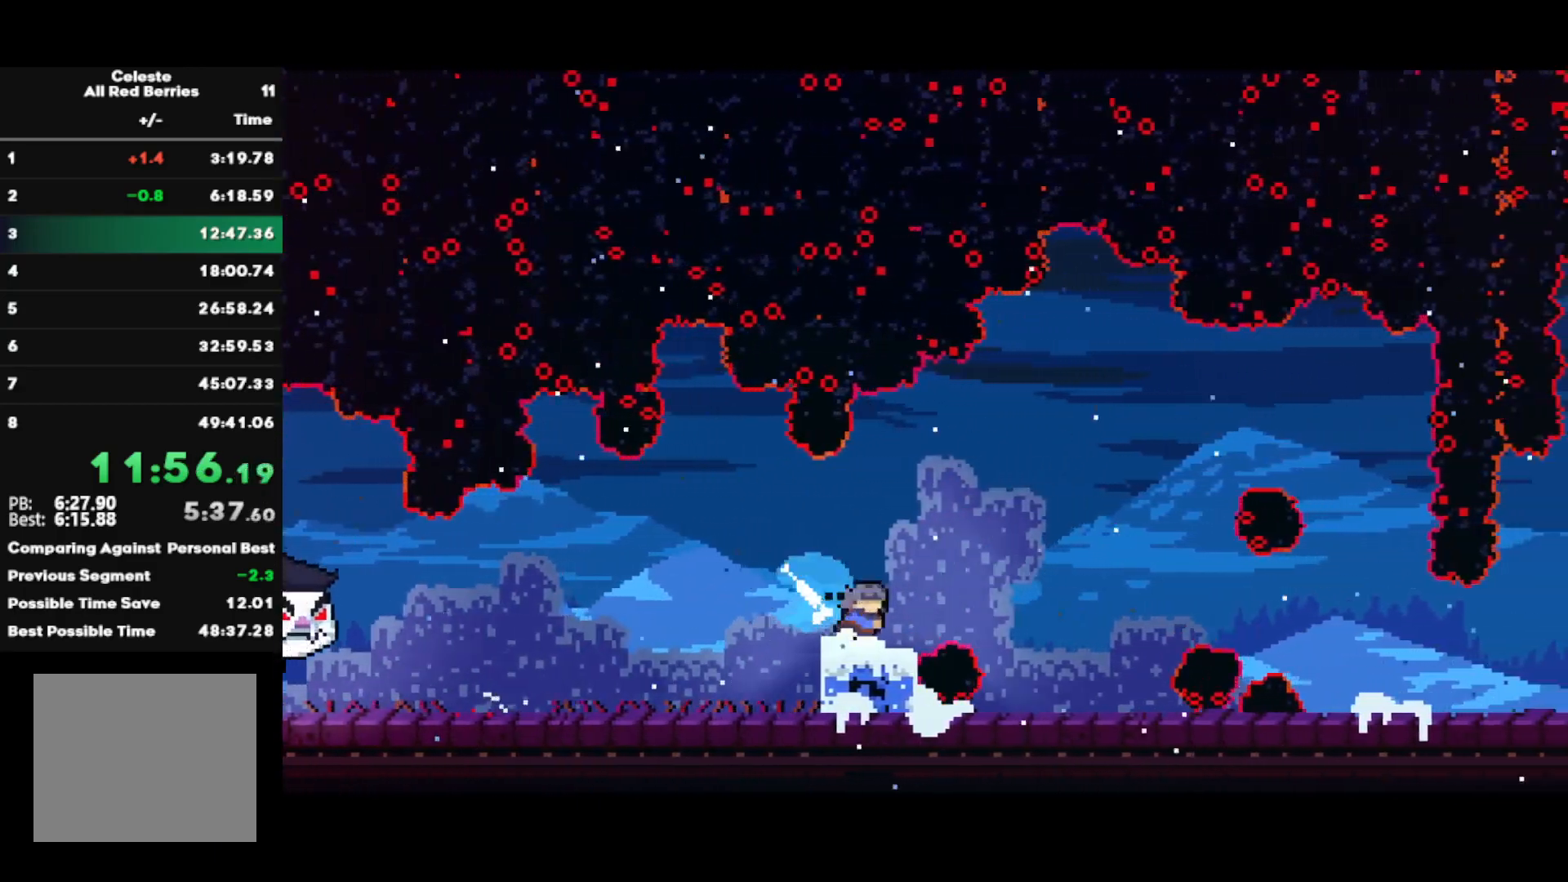
{"buttons": [], "left_stick": "right", "right_stick": "center", "events": [[50, "left_stick", "right"], [83, "CROSS", "down"], [217, "CROSS", "up"]]}
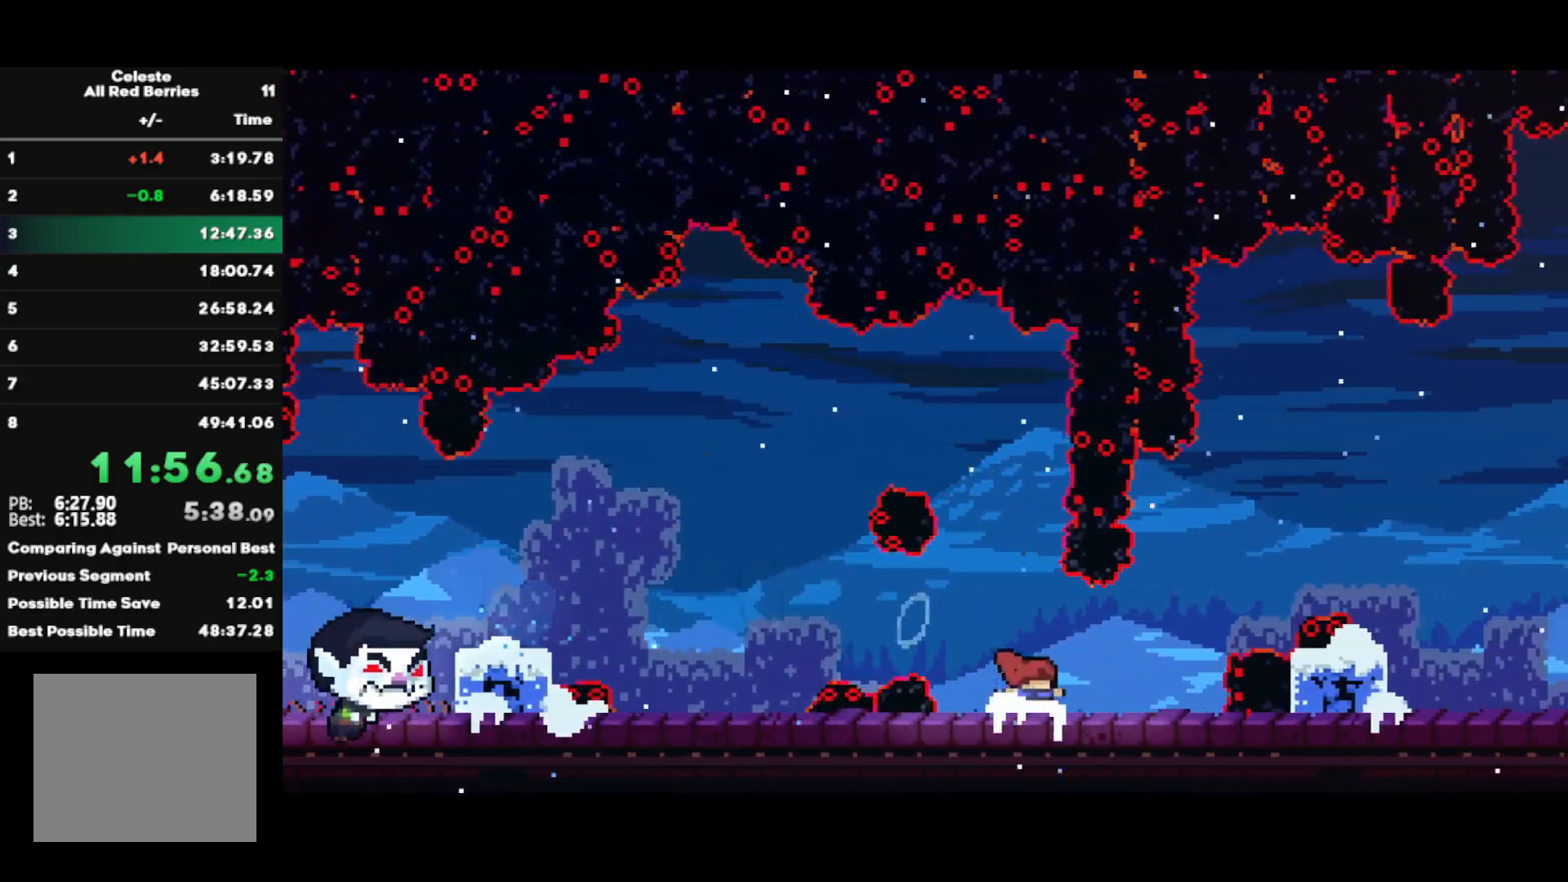
{"buttons": ["SQUARE"], "left_stick": "down-right", "right_stick": "center", "events": [[50, "CROSS", "down"], [133, "CROSS", "up"], [200, "CIRCLE", "down"], [333, "CIRCLE", "up"], [400, "CROSS", "down"], [417, "left_stick", "down-right"], [433, "SQUARE", "down"], [450, "CROSS", "up"]]}
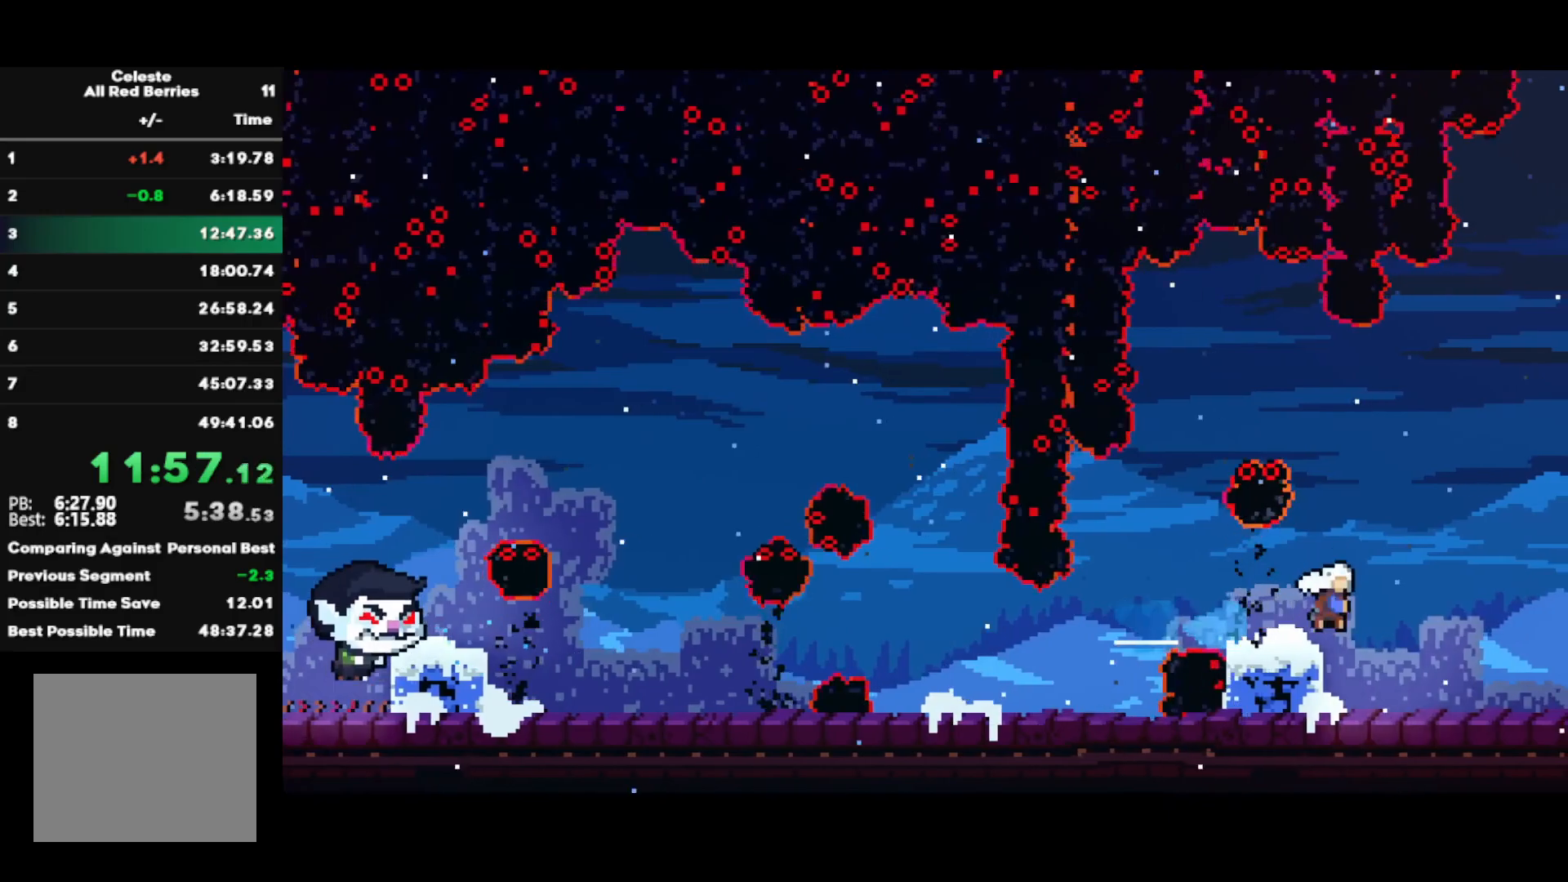
{"buttons": ["R2"], "left_stick": "right", "right_stick": "center", "events": [[83, "R2", "down"], [100, "CROSS", "down"], [150, "SQUARE", "up"], [183, "CROSS", "up"], [233, "left_stick", "center"], [317, "left_stick", "right"]]}
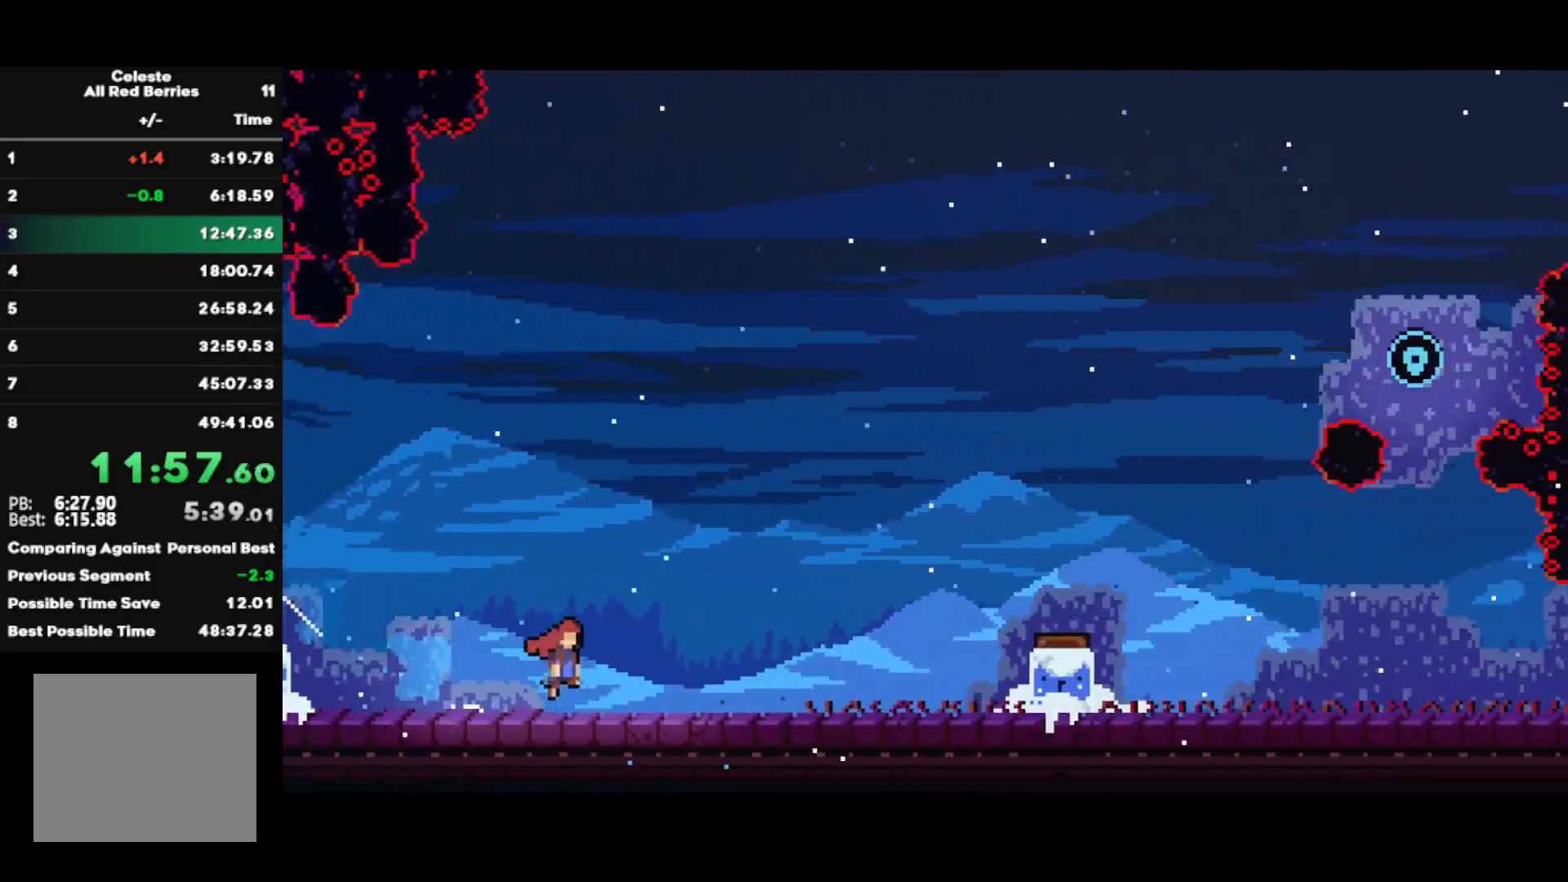
{"buttons": ["R2"], "left_stick": "right", "right_stick": "center", "events": []}
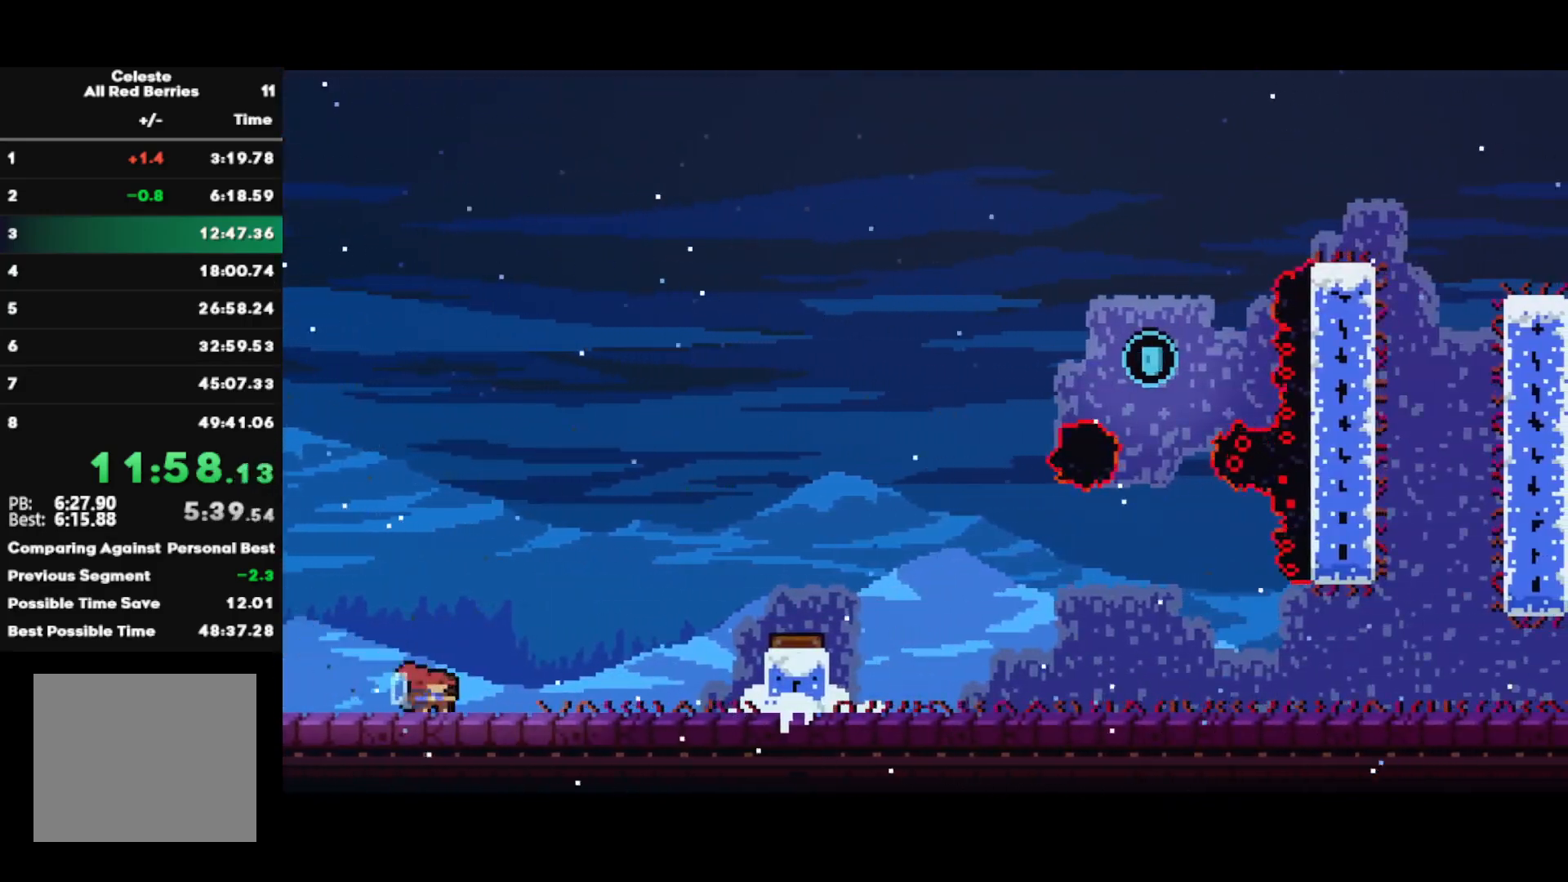
{"buttons": ["R2"], "left_stick": "right", "right_stick": "center", "events": [[33, "CROSS", "down"], [150, "CROSS", "up"], [200, "SQUARE", "down"], [367, "SQUARE", "up"]]}
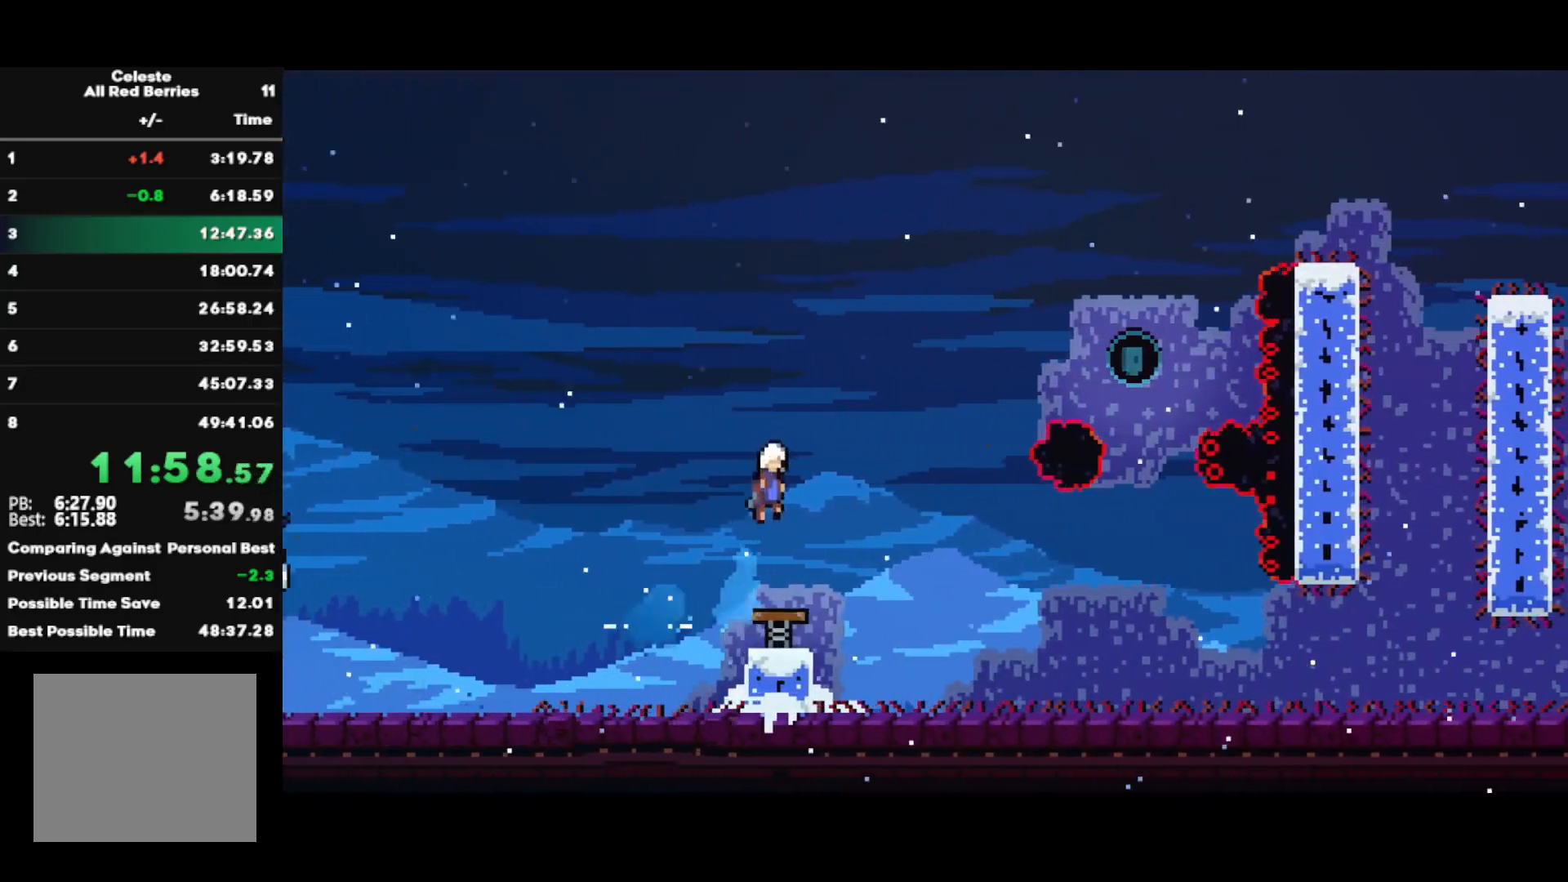
{"buttons": ["SQUARE", "R2"], "left_stick": "right", "right_stick": "center", "events": [[283, "SQUARE", "down"]]}
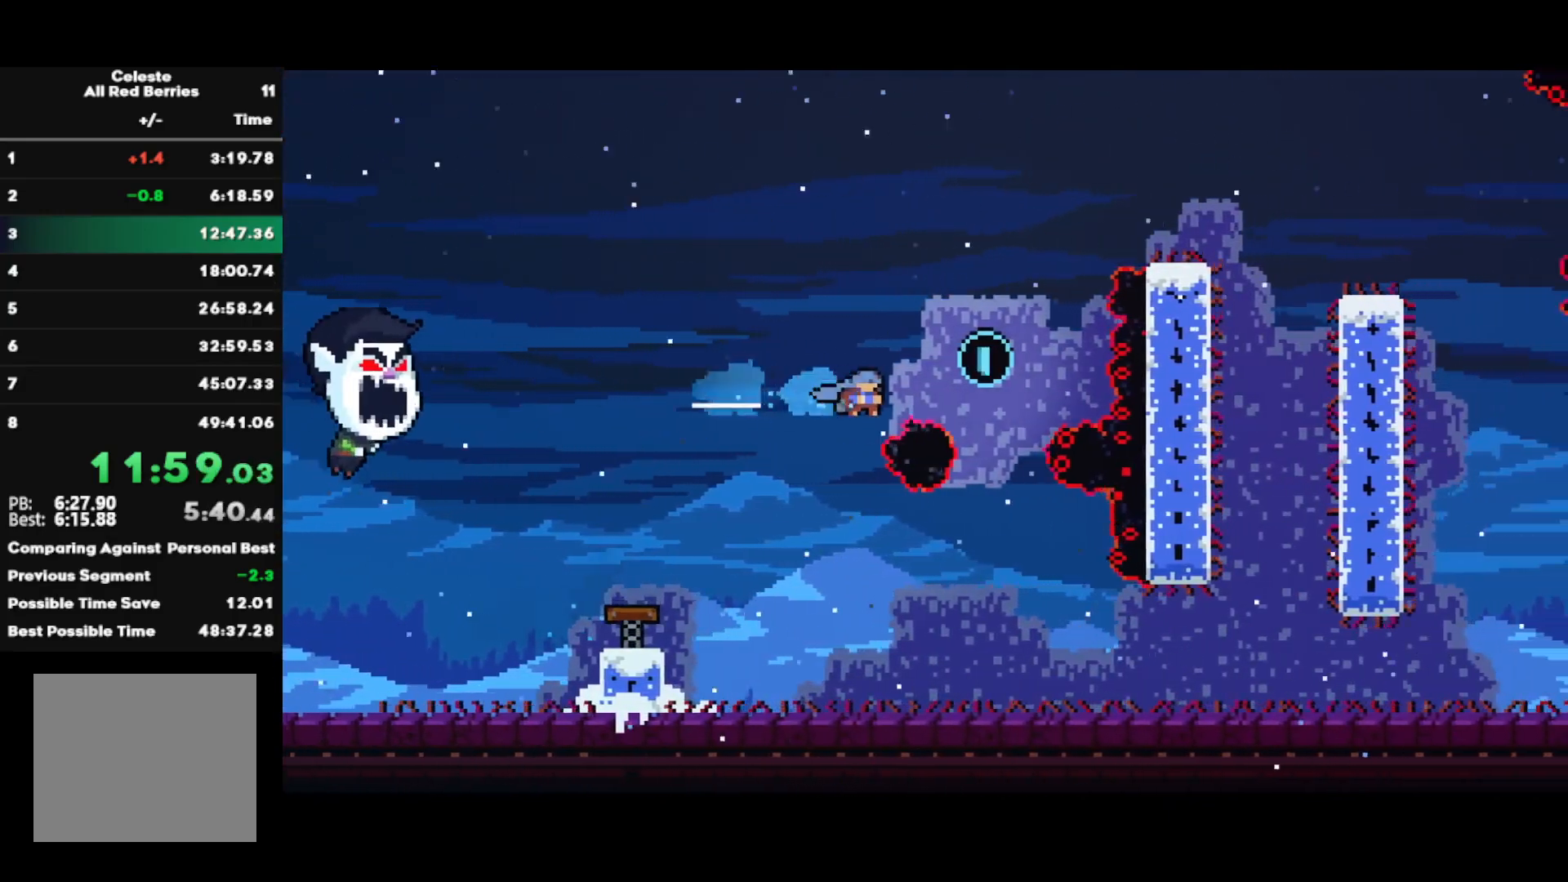
{"buttons": ["R2"], "left_stick": "left", "right_stick": "center", "events": [[50, "SQUARE", "up"], [133, "left_stick", "left"]]}
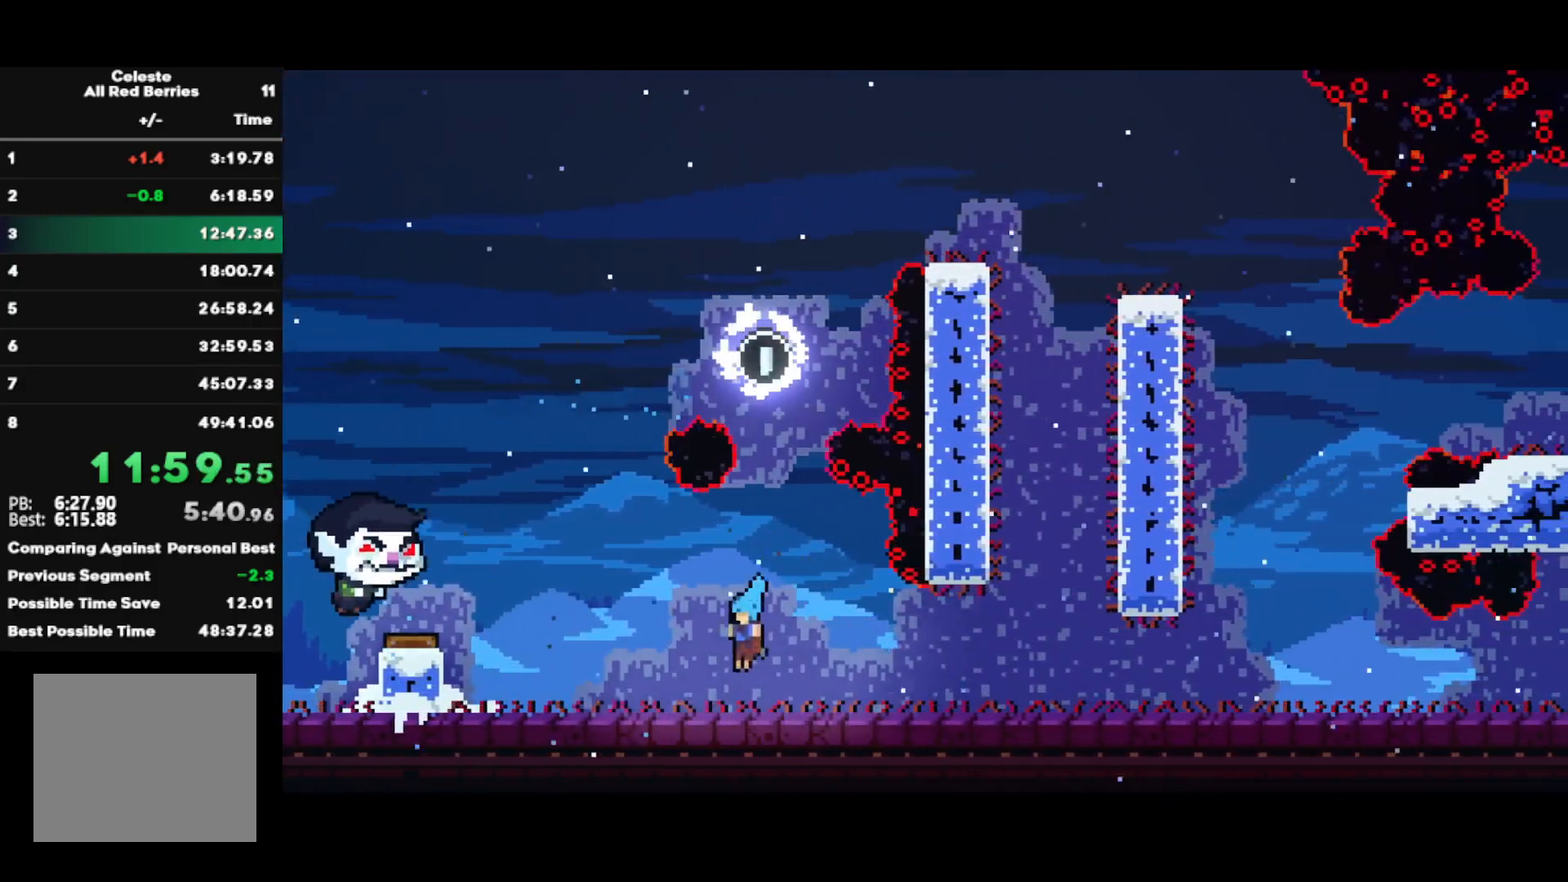
{"buttons": ["CROSS", "R2"], "left_stick": "right", "right_stick": "center", "events": [[83, "CIRCLE", "down"], [100, "left_stick", "right"], [117, "CROSS", "down"], [233, "CROSS", "up"], [250, "CIRCLE", "up"], [400, "CROSS", "down"]]}
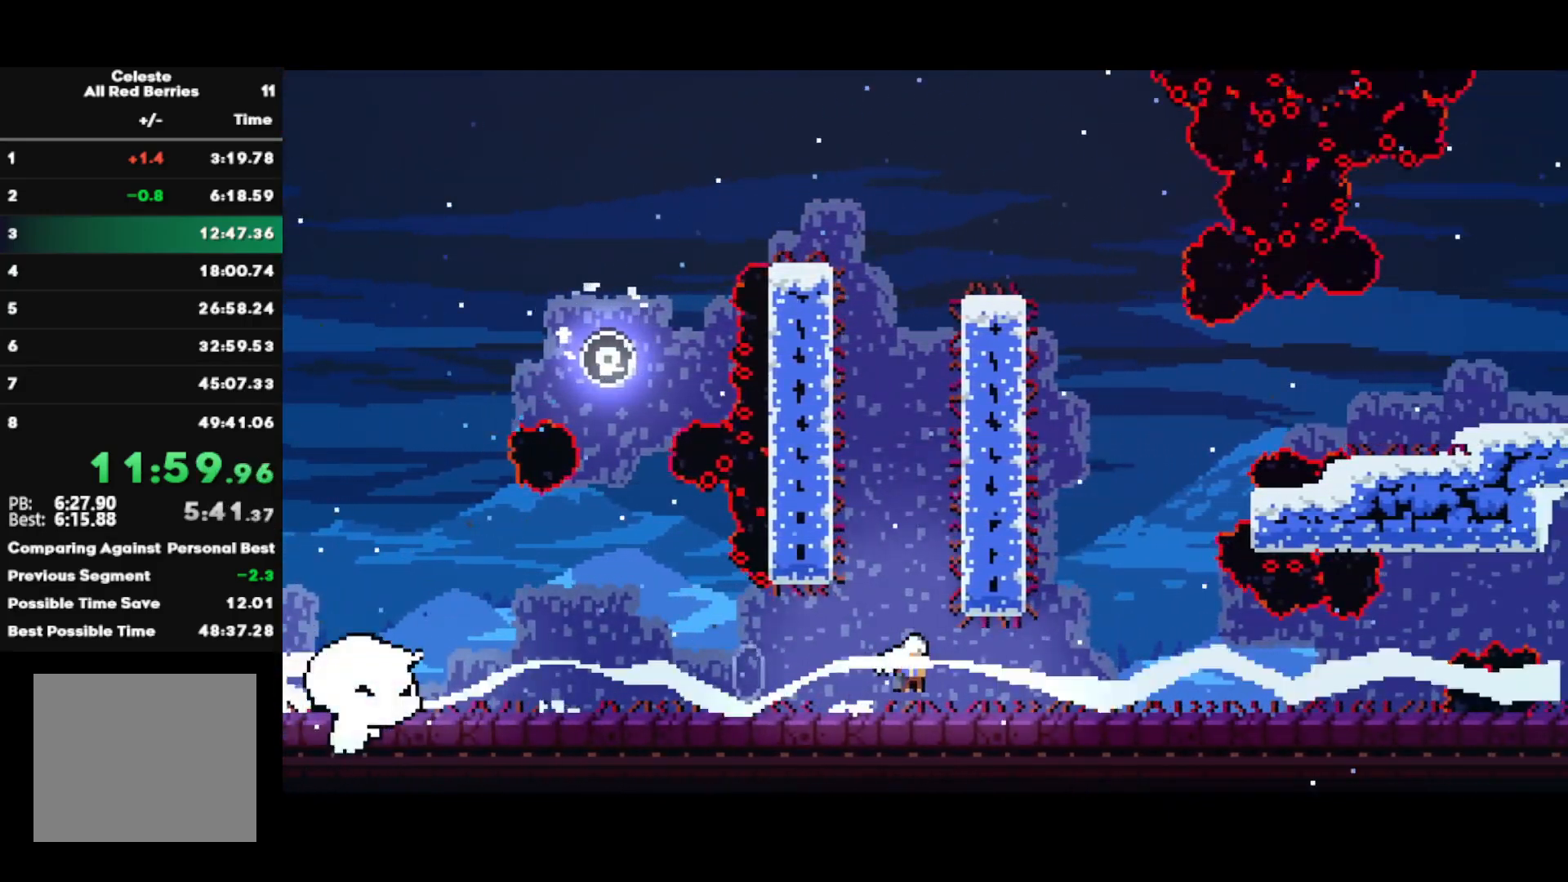
{"buttons": ["CROSS", "R1"], "left_stick": "right", "right_stick": "center", "events": [[17, "left_stick", "up-right"], [117, "CROSS", "up"], [117, "R2", "up"], [117, "SQUARE", "down"], [367, "SQUARE", "up"], [400, "left_stick", "right"], [417, "R1", "down"], [450, "CROSS", "down"]]}
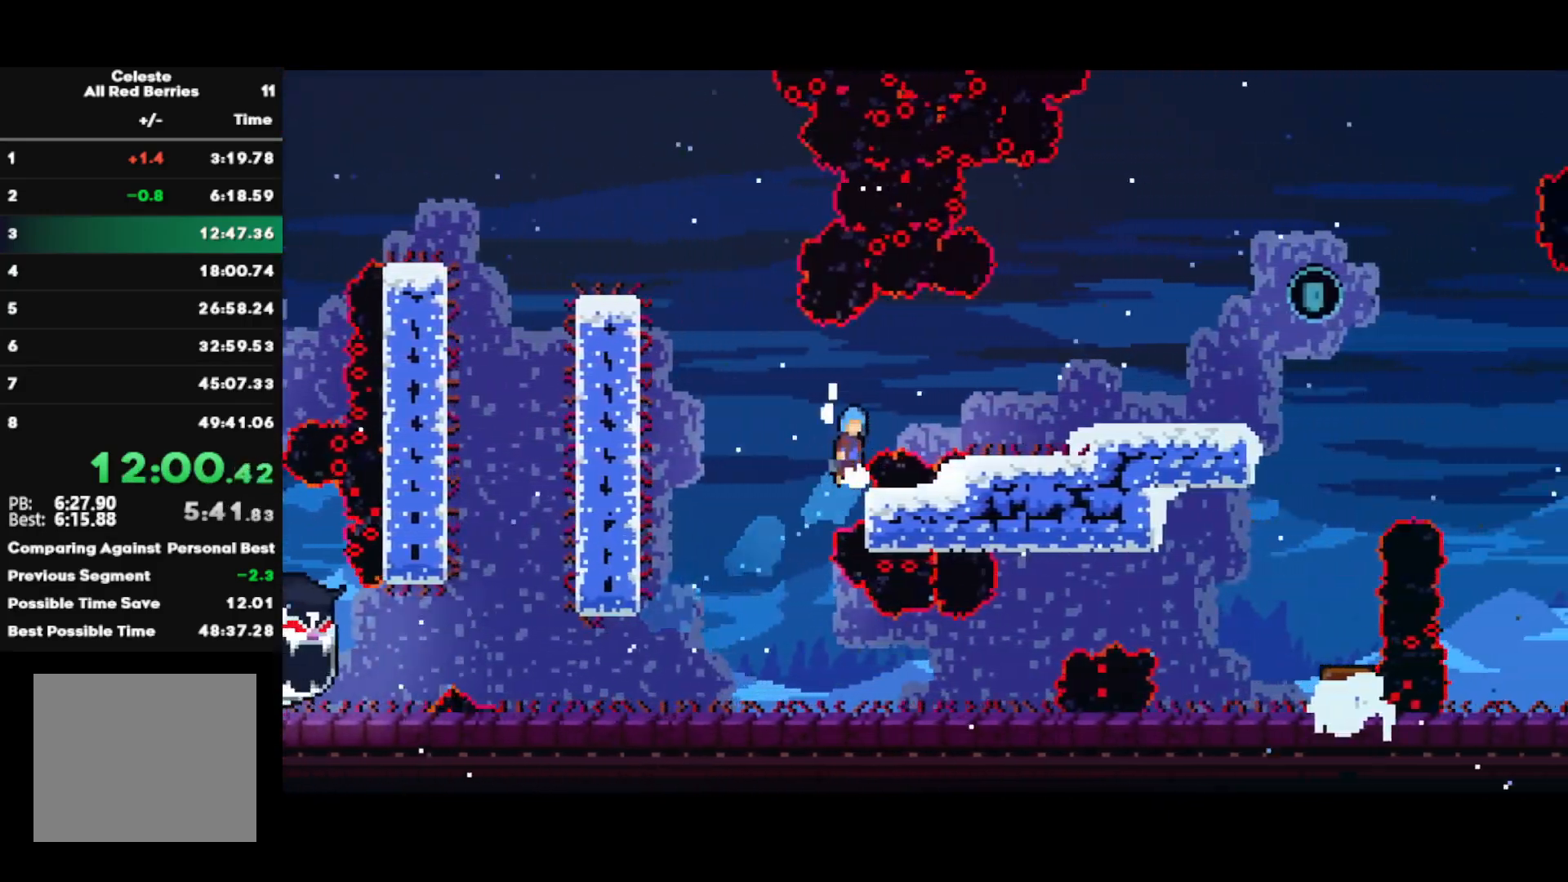
{"buttons": ["CROSS", "SQUARE"], "left_stick": "right", "right_stick": "center", "events": [[117, "CROSS", "up"], [117, "R1", "up"], [333, "left_stick", "center"], [417, "SQUARE", "down"], [417, "left_stick", "right"], [450, "CROSS", "down"]]}
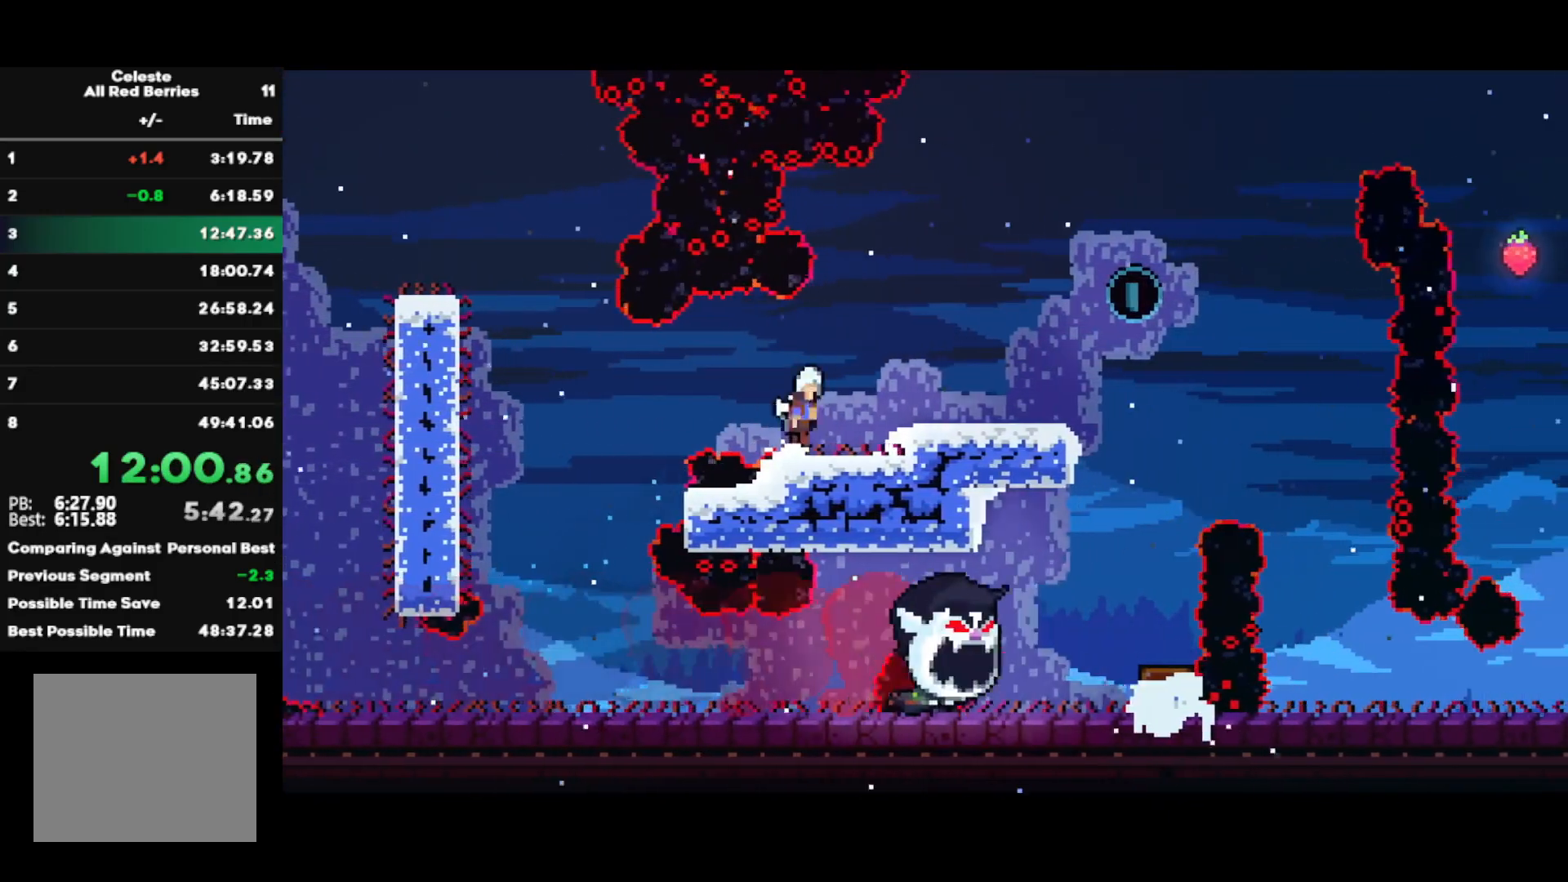
{"buttons": ["CROSS"], "left_stick": "right", "right_stick": "center", "events": [[33, "CROSS", "up"], [33, "SQUARE", "up"], [233, "CROSS", "down"]]}
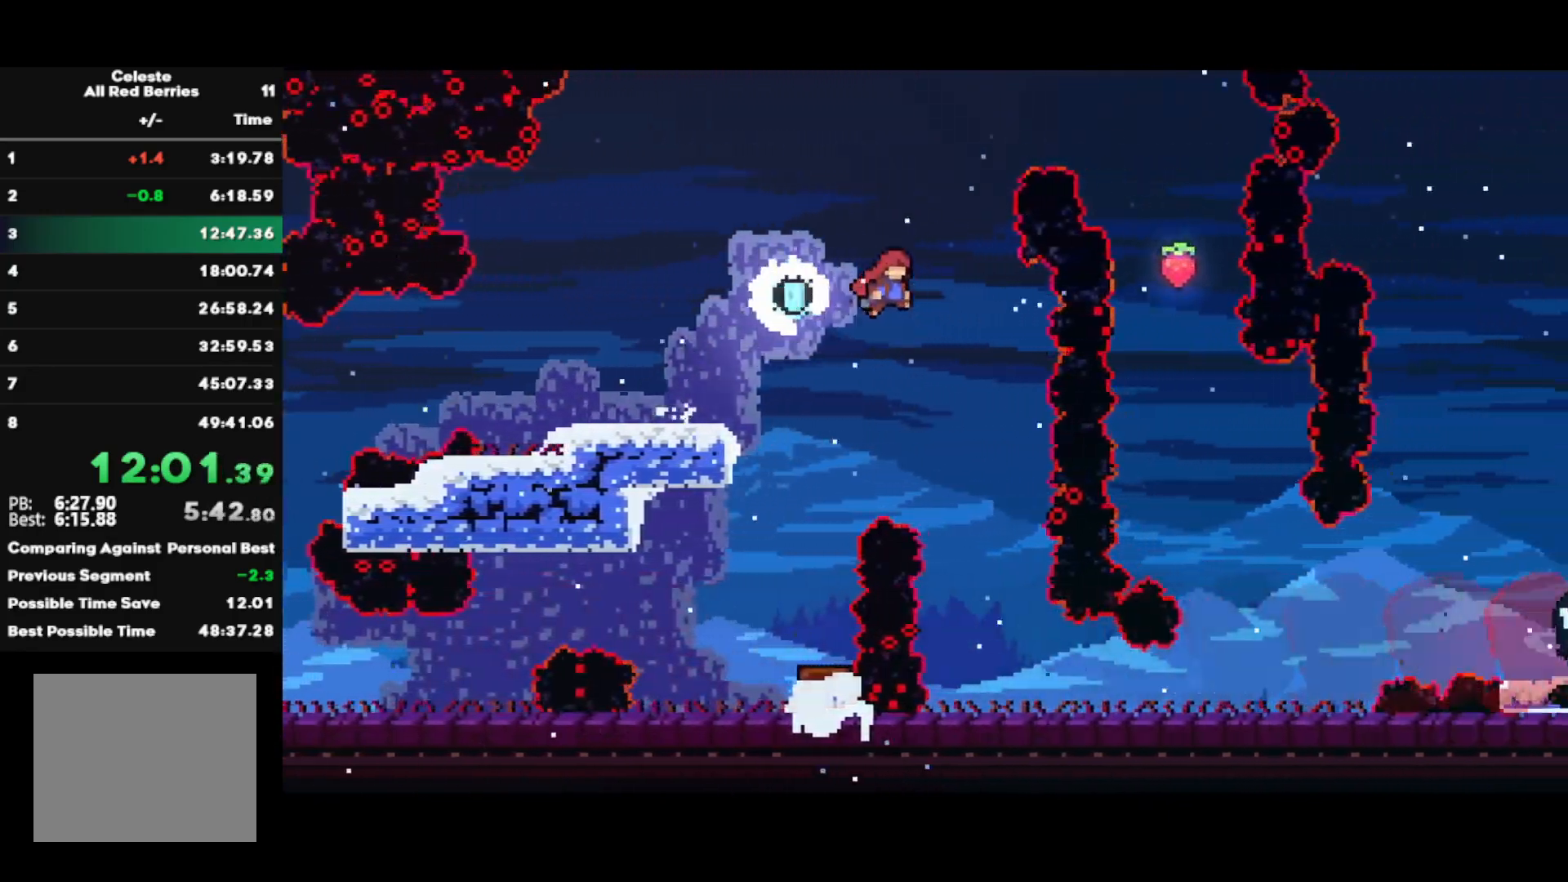
{"buttons": ["SQUARE"], "left_stick": "right", "right_stick": "center", "events": [[100, "CROSS", "up"], [133, "left_stick", "up"], [167, "SQUARE", "down"], [383, "left_stick", "right"]]}
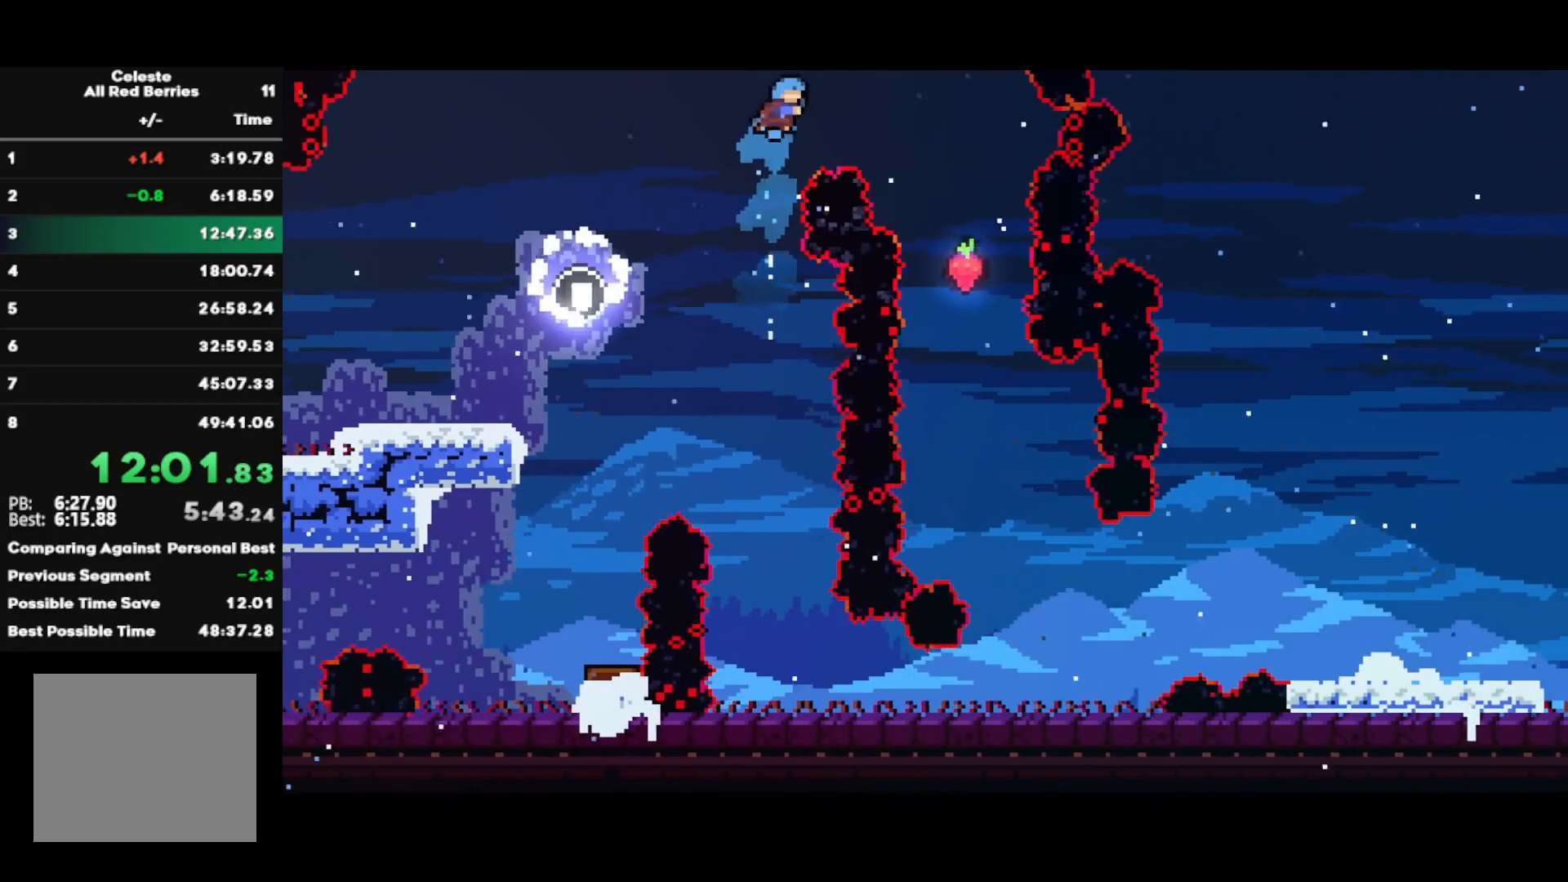
{"buttons": ["R2"], "left_stick": "right", "right_stick": "center", "events": [[350, "SQUARE", "up"], [433, "R2", "down"]]}
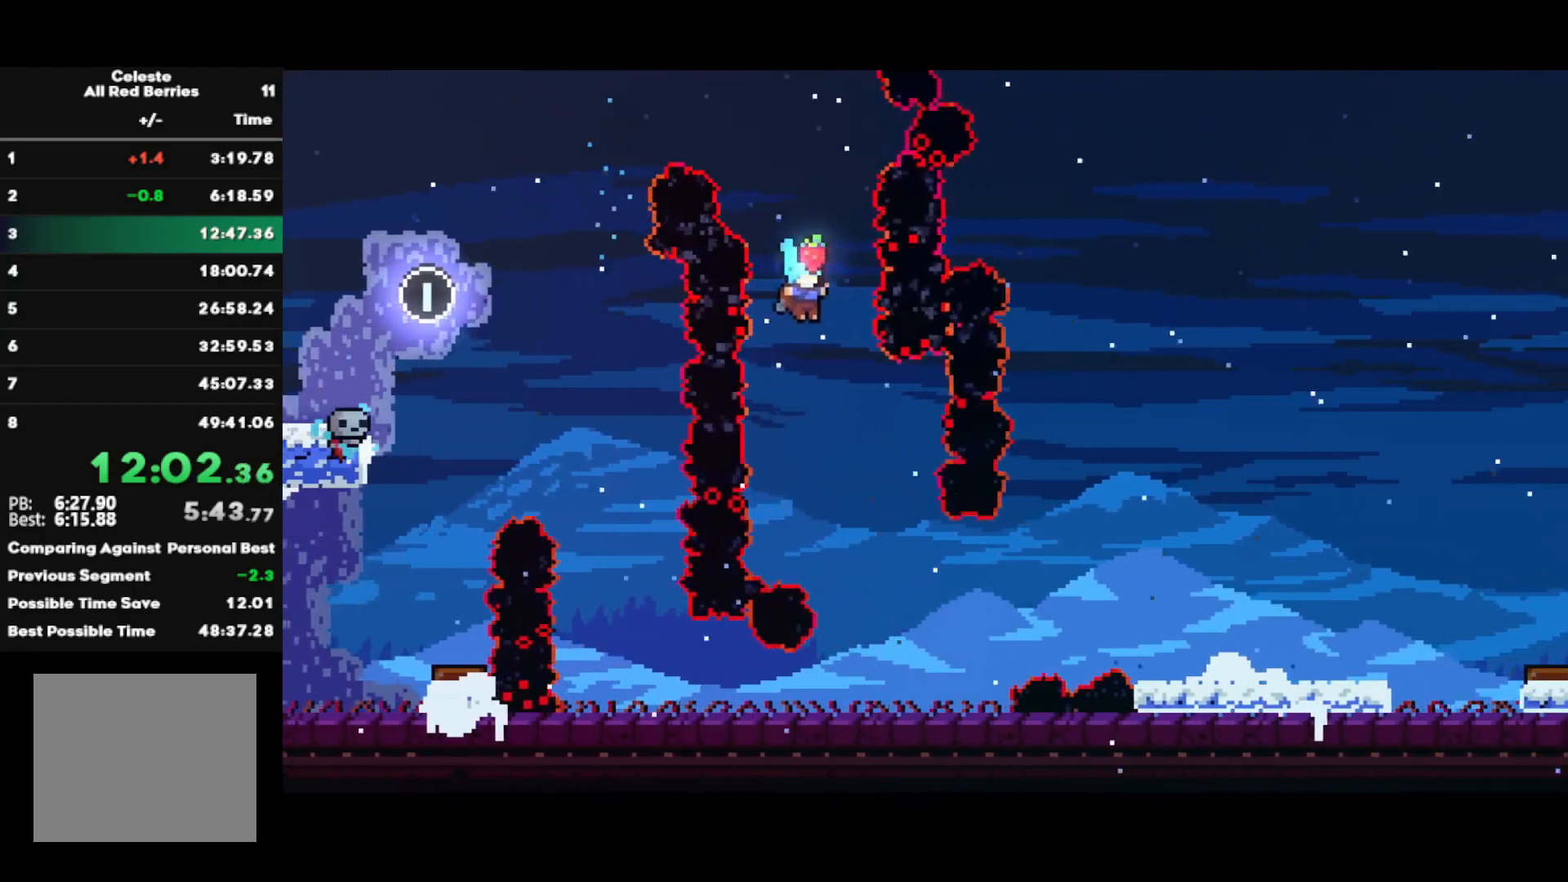
{"buttons": ["CROSS", "CIRCLE", "R2"], "left_stick": "down-right", "right_stick": "center", "events": [[117, "left_stick", "center"], [433, "left_stick", "down-right"], [467, "CIRCLE", "down"], [483, "CROSS", "down"]]}
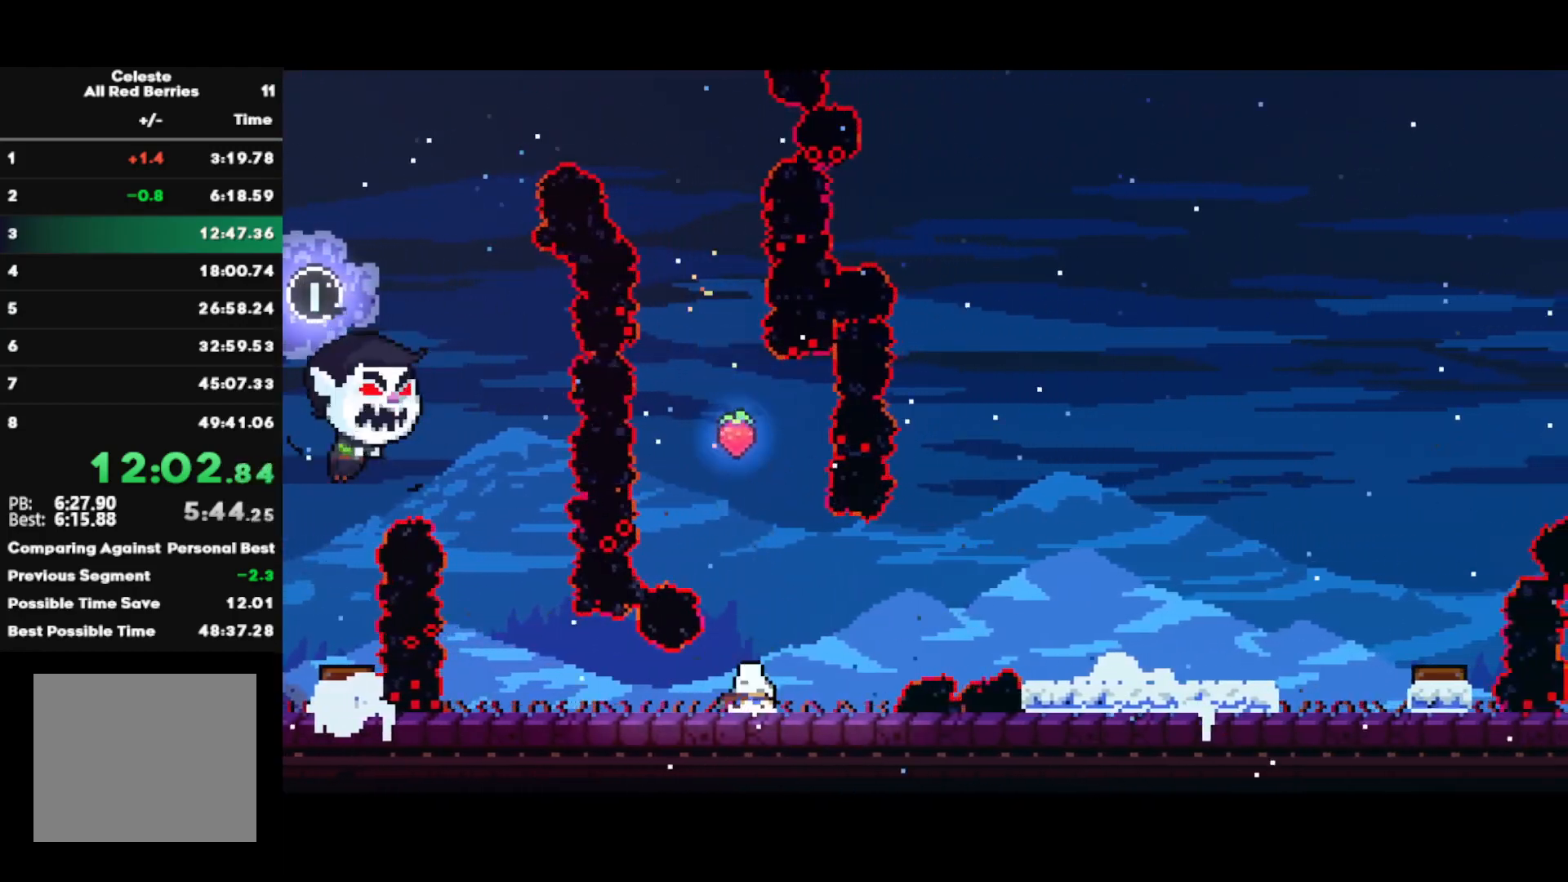
{"buttons": ["R2"], "left_stick": "down-right", "right_stick": "center", "events": [[183, "CROSS", "up"], [200, "CIRCLE", "up"], [317, "SQUARE", "down"], [433, "SQUARE", "up"]]}
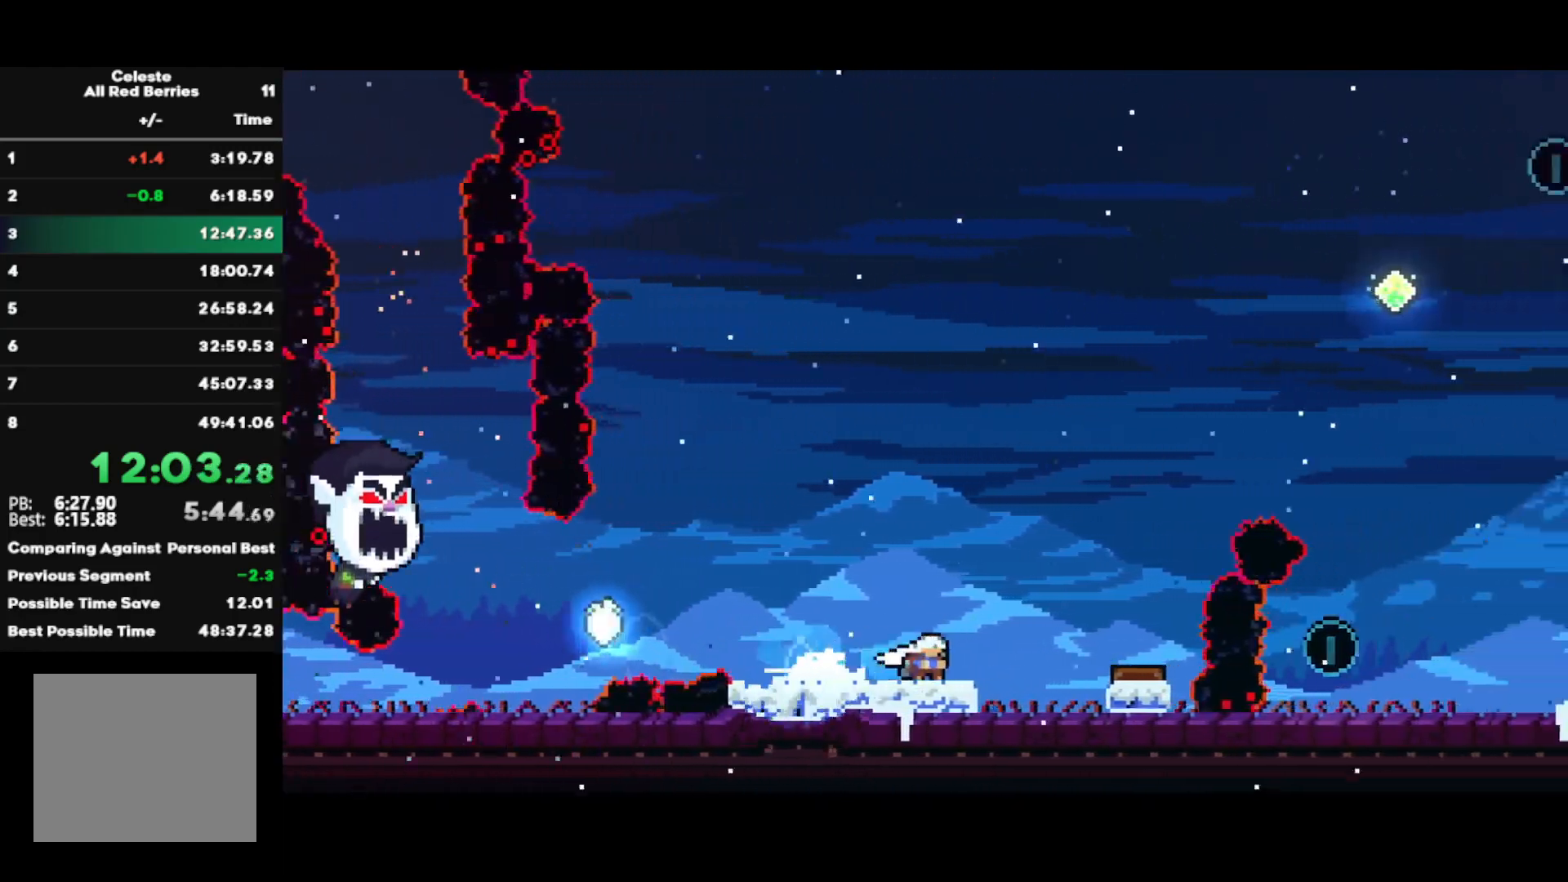
{"buttons": ["R2"], "left_stick": "up-right", "right_stick": "center", "events": [[17, "CROSS", "down"], [83, "CROSS", "up"], [133, "SQUARE", "down"], [250, "SQUARE", "up"], [400, "left_stick", "up-right"]]}
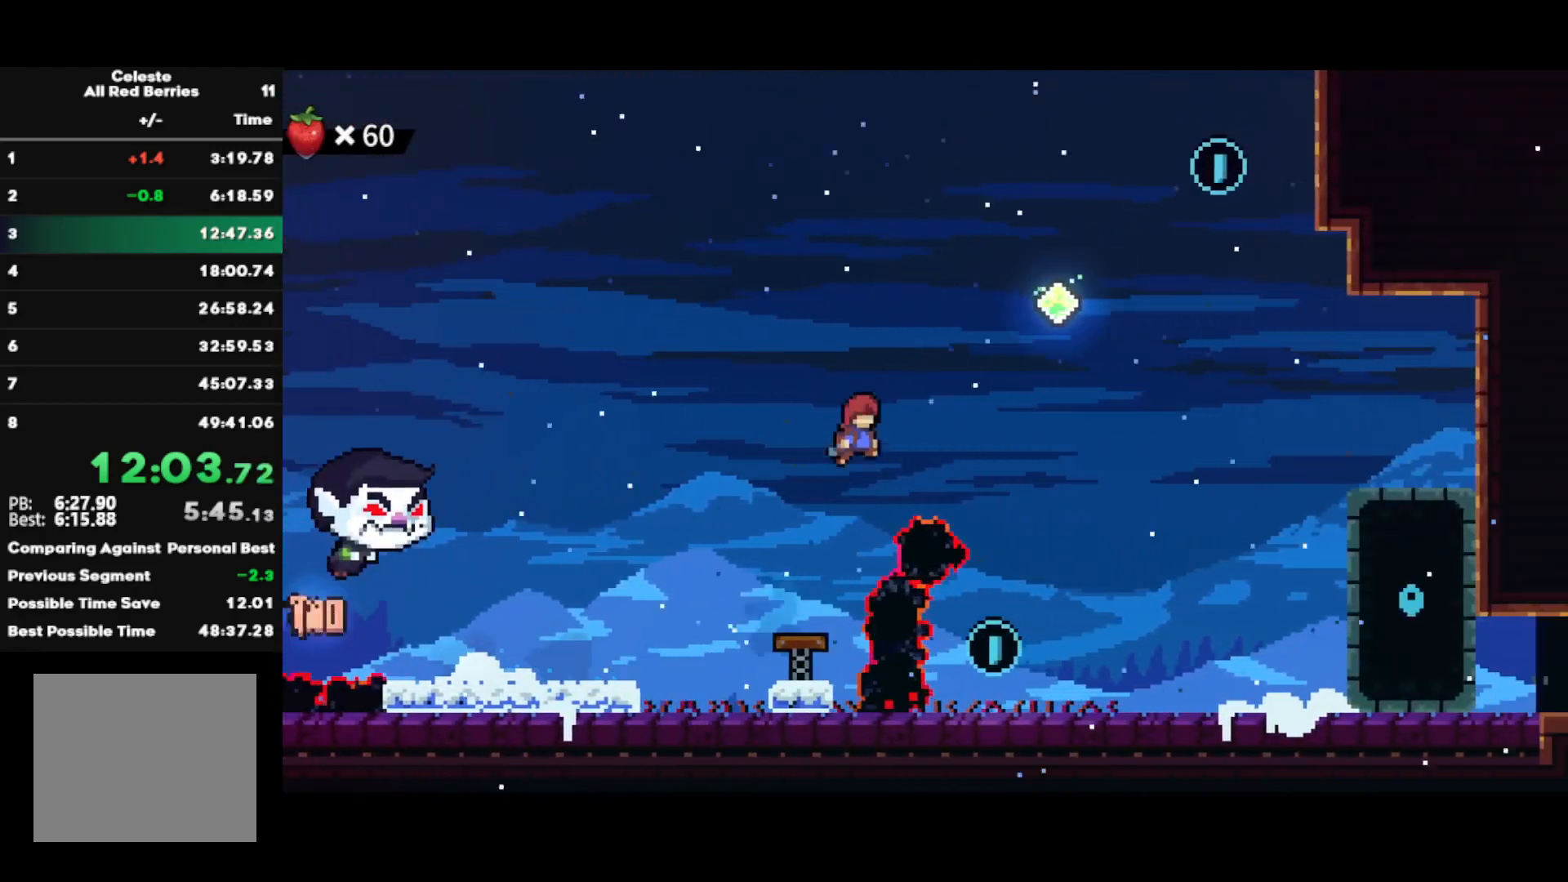
{"buttons": ["SQUARE", "R2"], "left_stick": "up-right", "right_stick": "center", "events": [[83, "SQUARE", "down"], [233, "SQUARE", "up"], [433, "SQUARE", "down"]]}
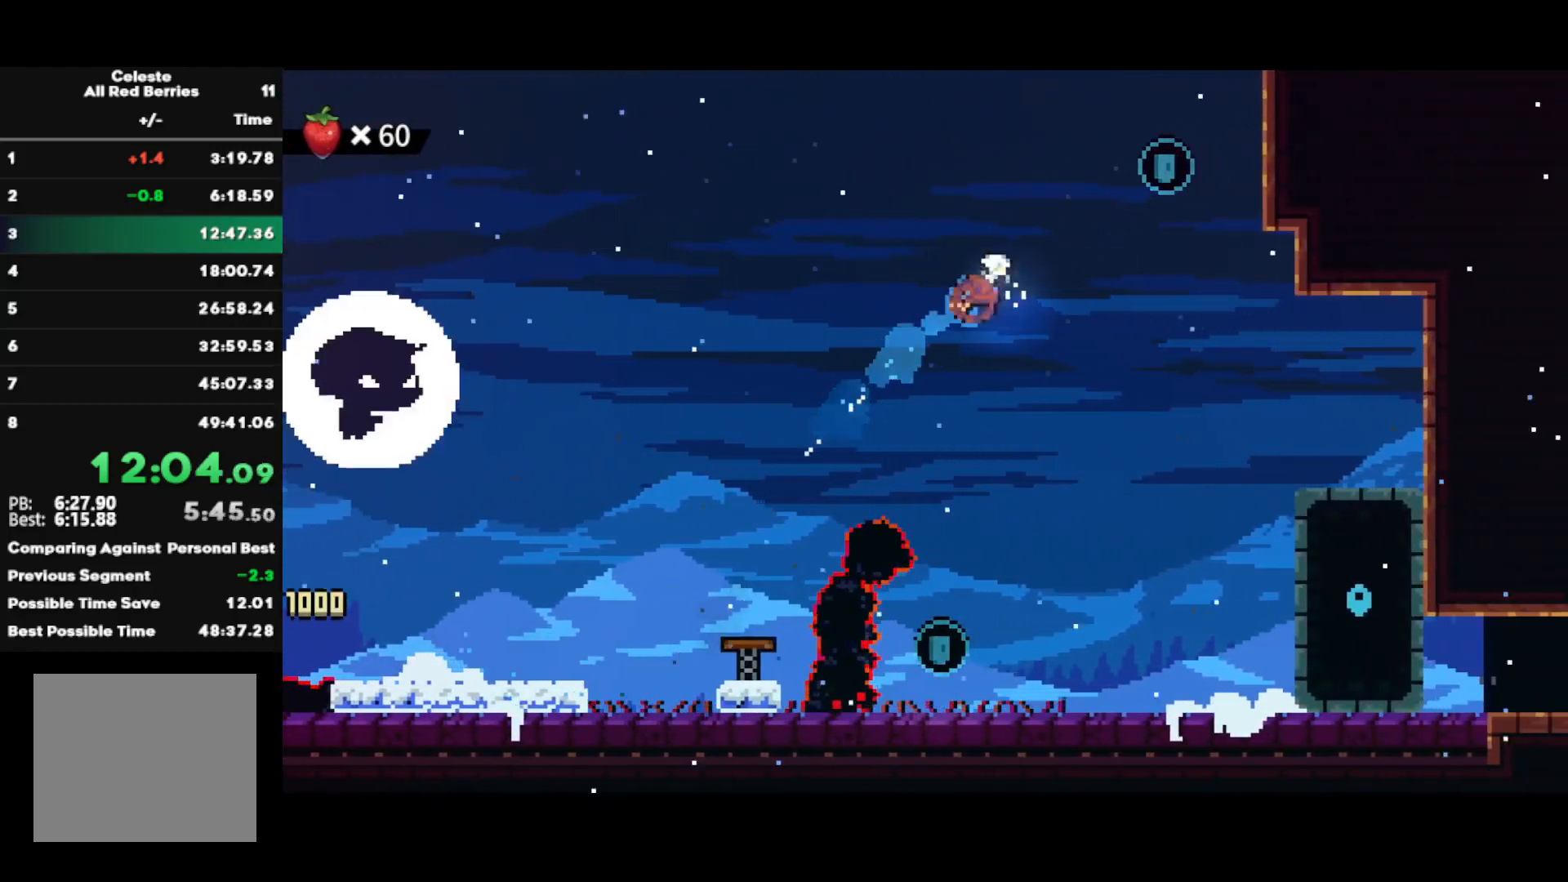
{"buttons": ["R2"], "left_stick": "left", "right_stick": "center", "events": [[150, "SQUARE", "up"], [300, "left_stick", "left"]]}
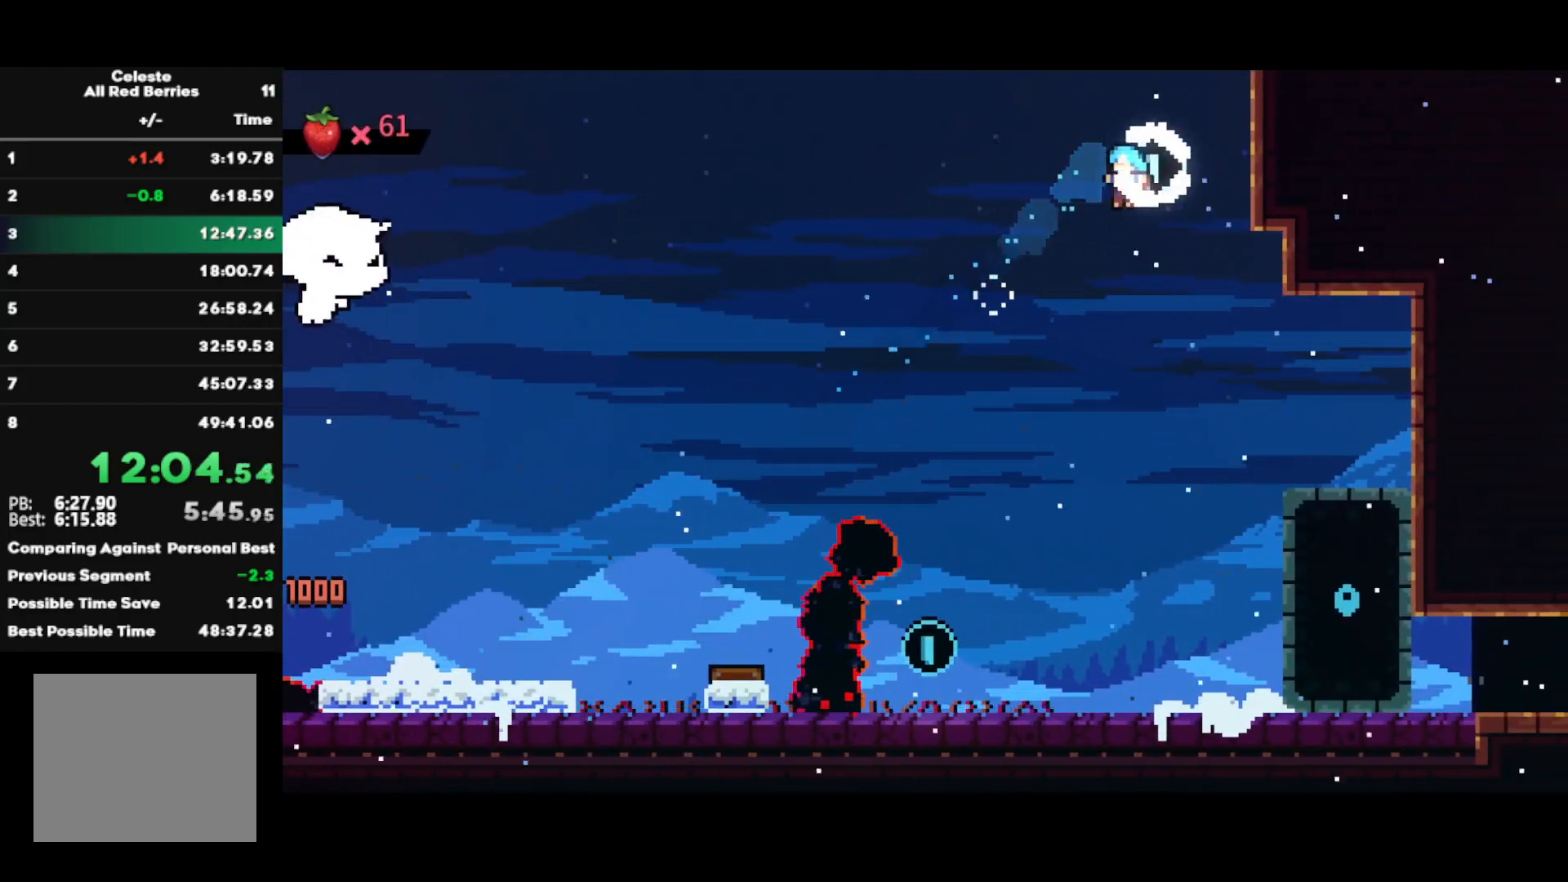
{"buttons": ["R2"], "left_stick": "center", "right_stick": "center", "events": [[500, "left_stick", "center"]]}
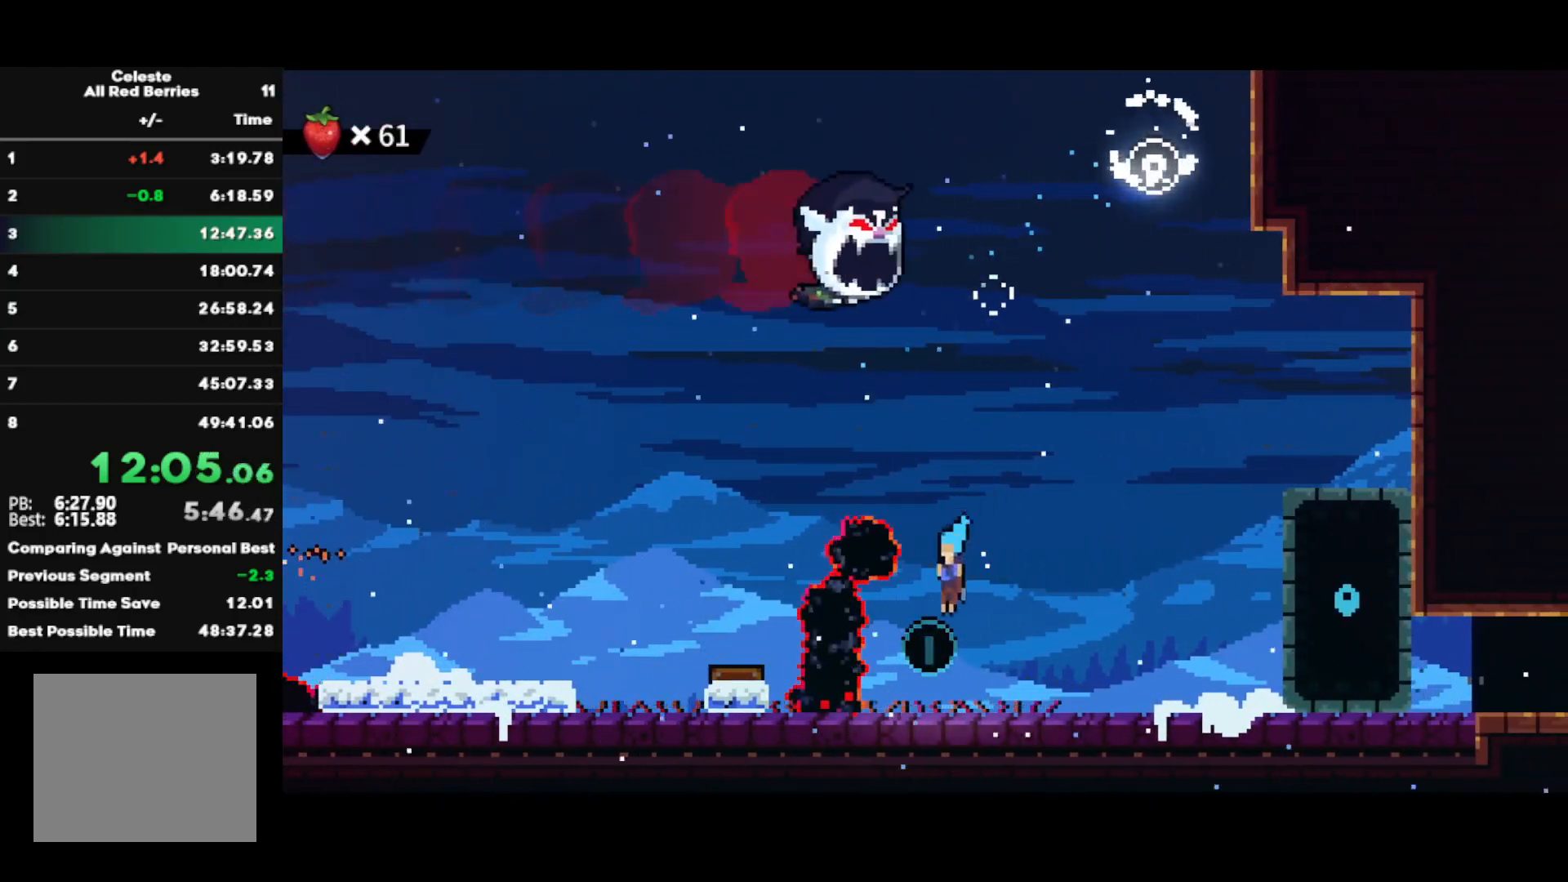
{"buttons": [], "left_stick": "center", "right_stick": "center", "events": [[33, "left_stick", "right"], [83, "CIRCLE", "down"], [200, "CIRCLE", "up"], [200, "R2", "up"], [267, "CROSS", "down"], [300, "CROSS", "up"], [383, "left_stick", "center"]]}
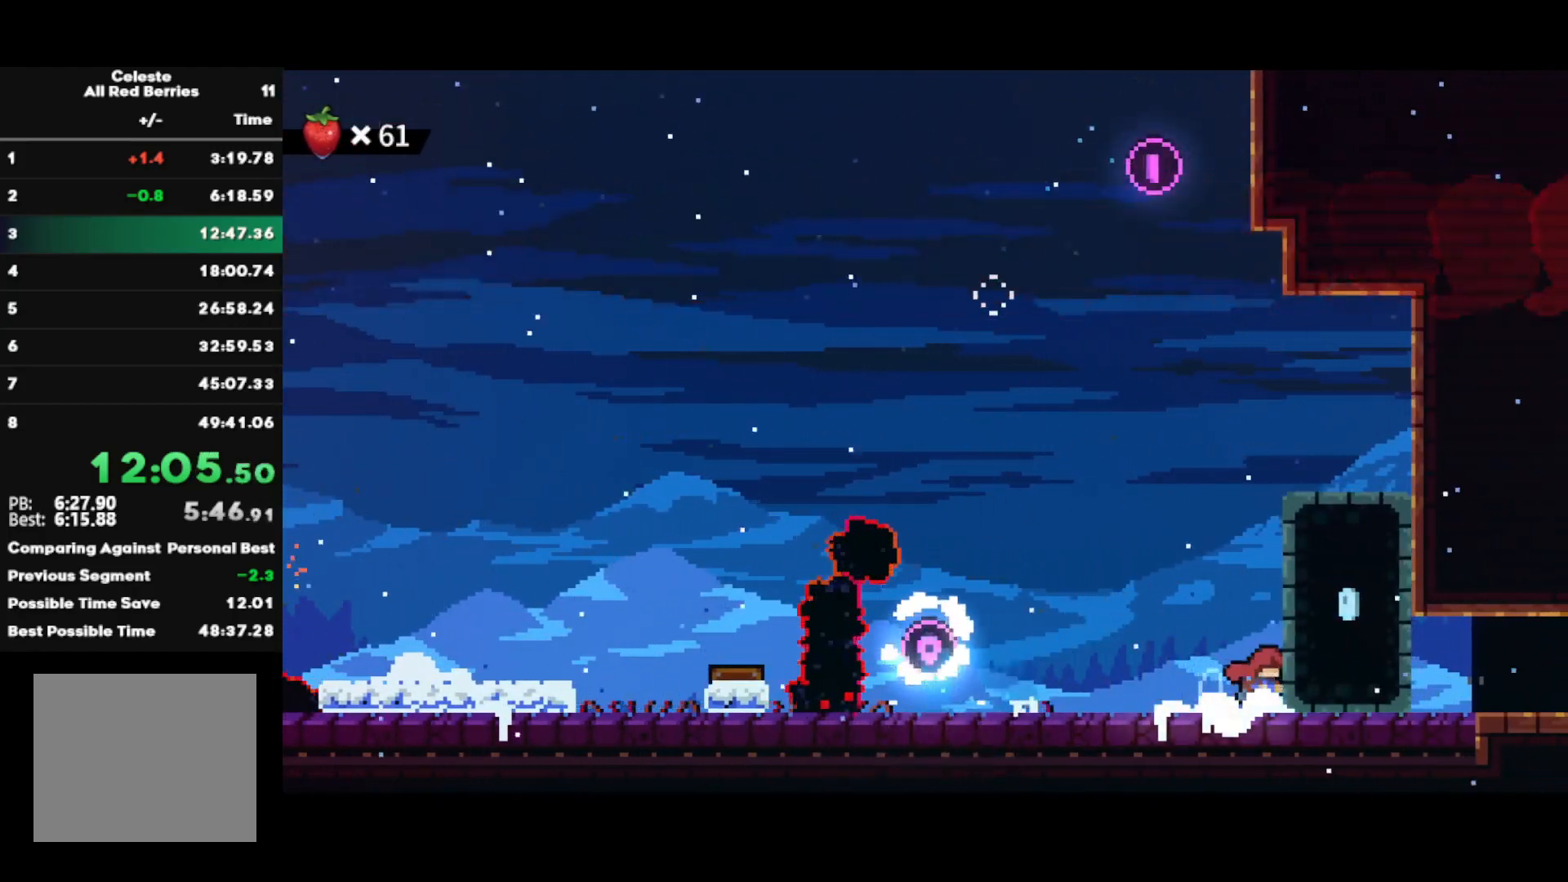
{"buttons": [], "left_stick": "up-right", "right_stick": "center", "events": [[250, "left_stick", "right"], [333, "CIRCLE", "down"], [450, "CIRCLE", "up"], [483, "left_stick", "up-right"]]}